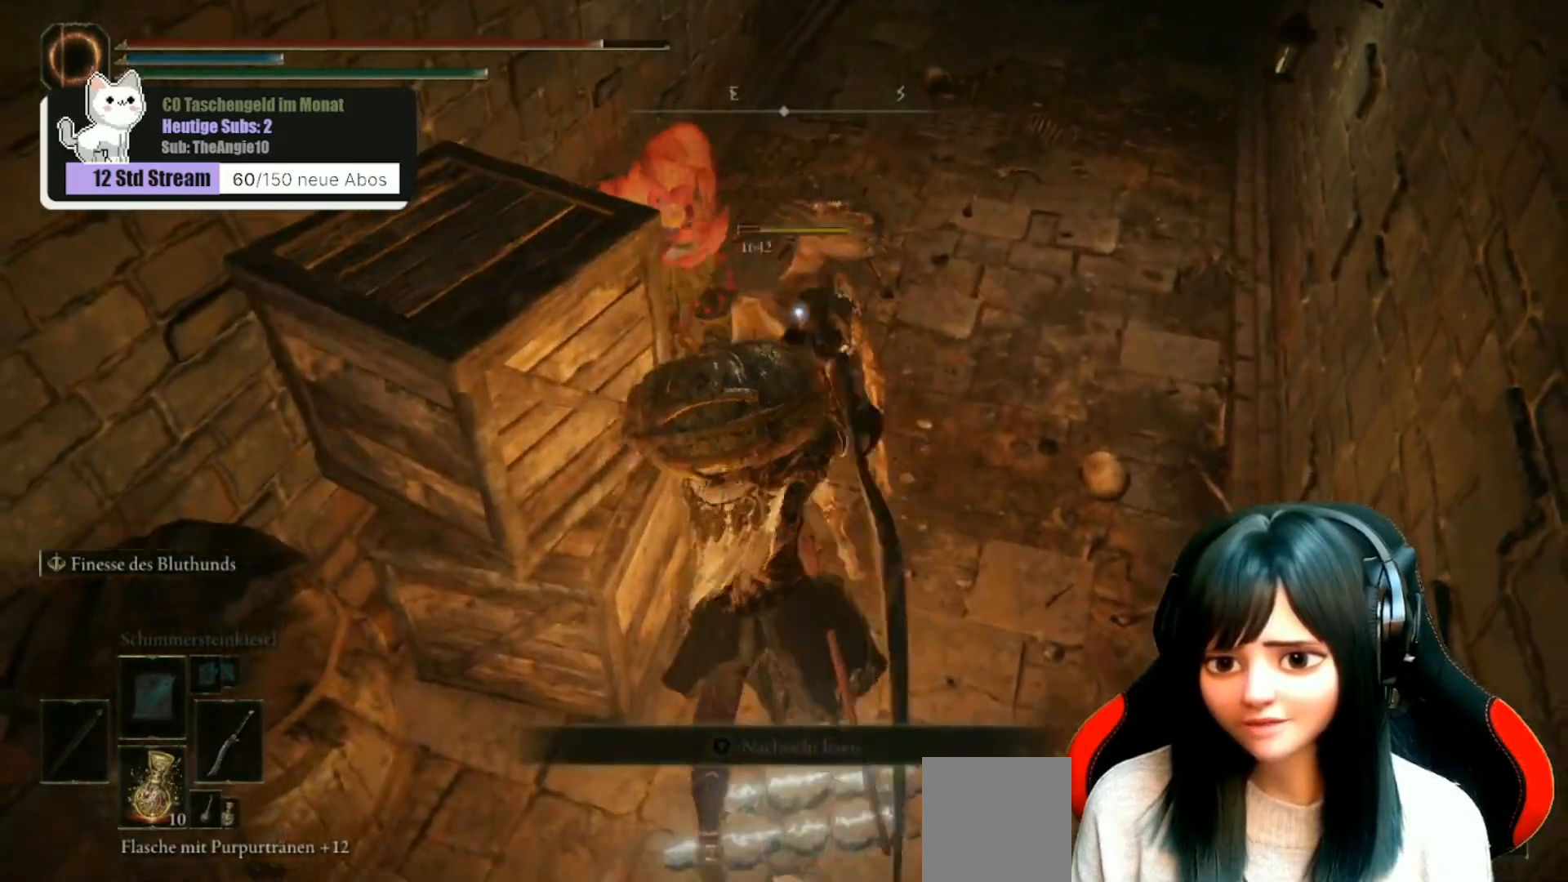
Gameplay with a controller (Xbox layout); each line is a JSON object with the inputs held at the frame after it. "events" lists button and stick changes between this image and that frame as [ms after this image, input, new state], when the widget could be followed in between.
{"buttons": [], "left_stick": "up", "right_stick": "center", "events": []}
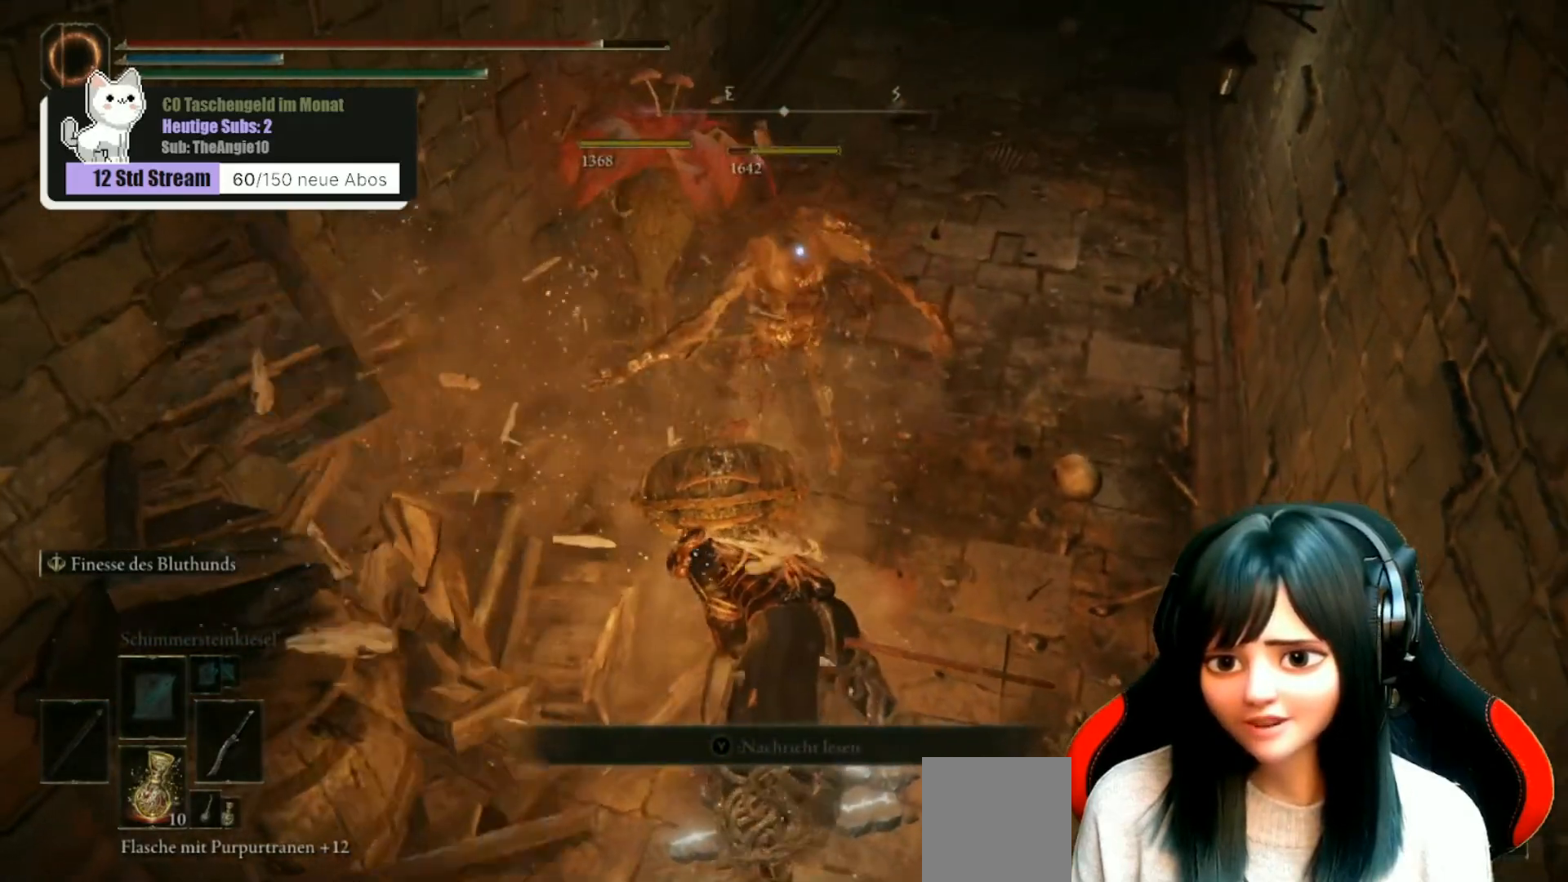
{"buttons": [], "left_stick": "up", "right_stick": "center", "events": [[83, "left_stick", "center"], [283, "left_stick", "up"], [317, "R1", "down"], [417, "R1", "up"]]}
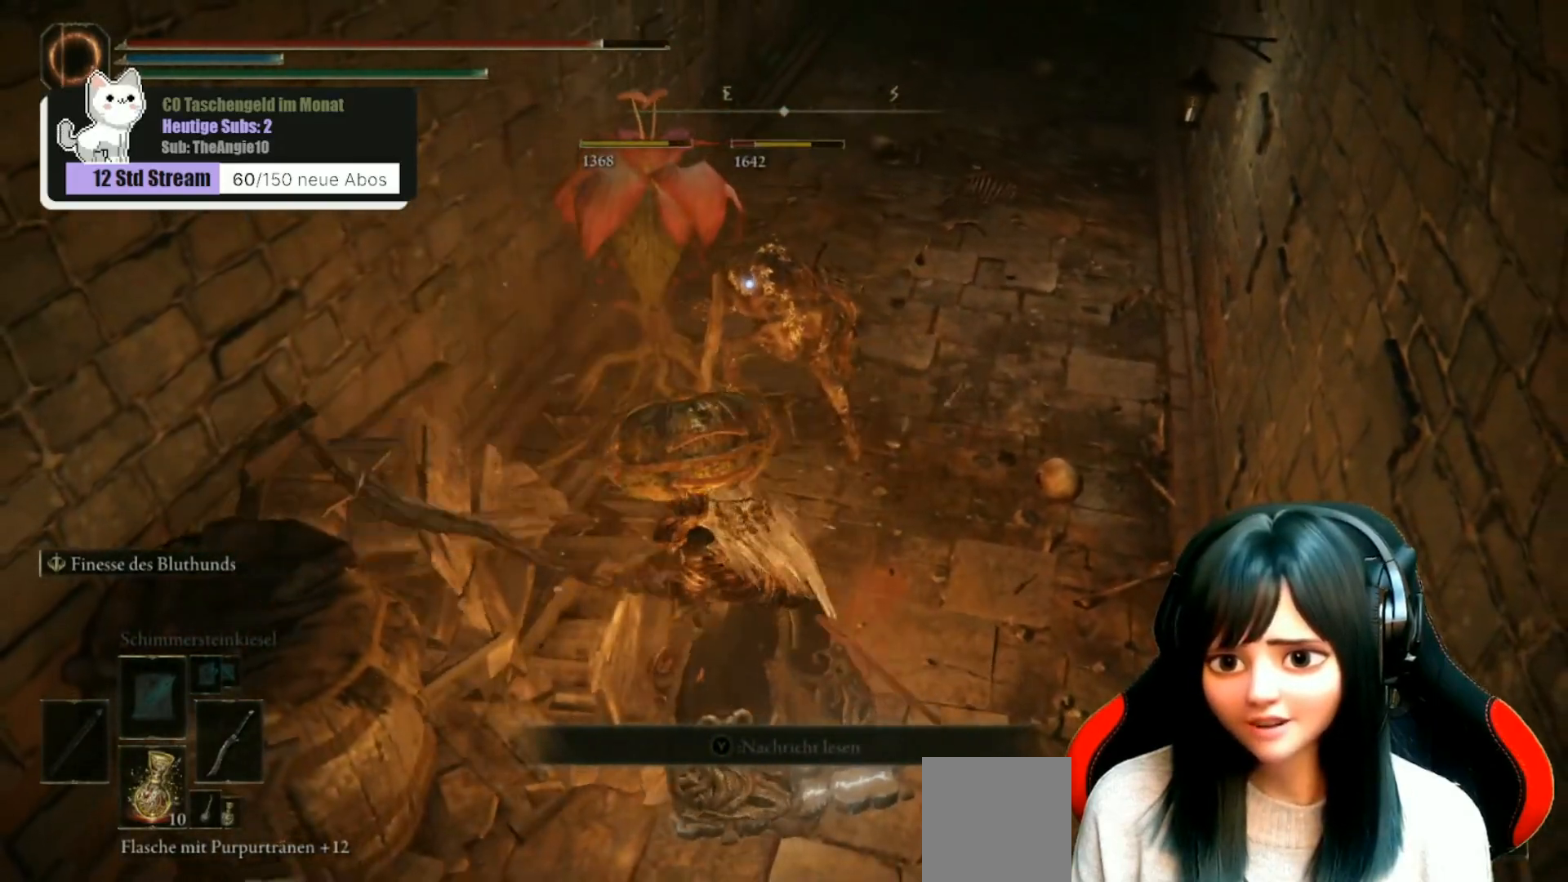
{"buttons": [], "left_stick": "center", "right_stick": "center", "events": [[233, "left_stick", "center"]]}
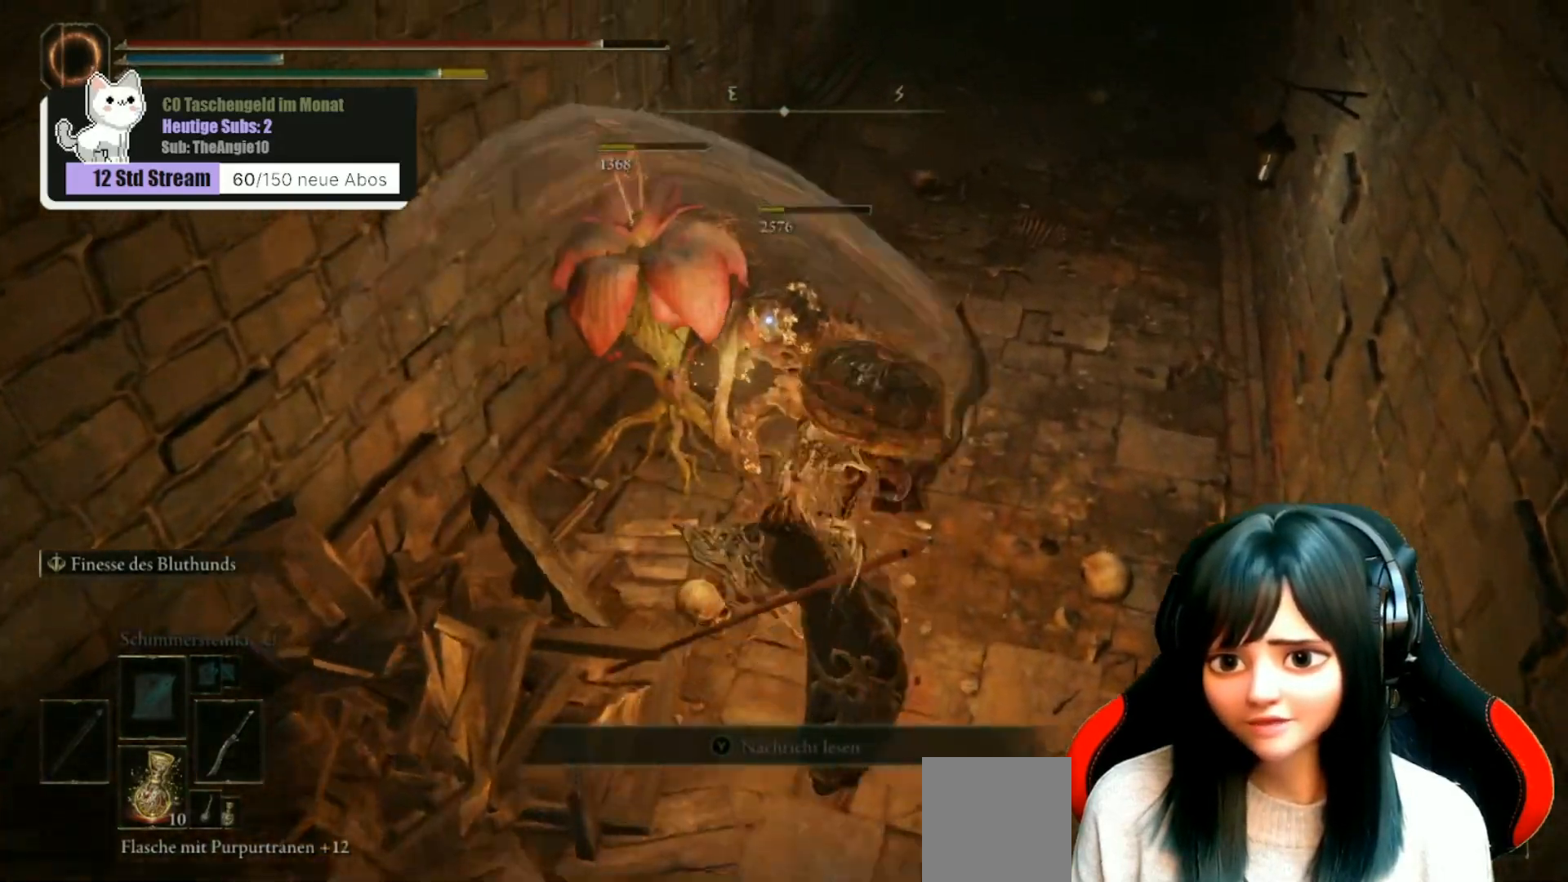
{"buttons": [], "left_stick": "down", "right_stick": "up", "events": [[150, "left_stick", "down"], [300, "right_stick", "up"]]}
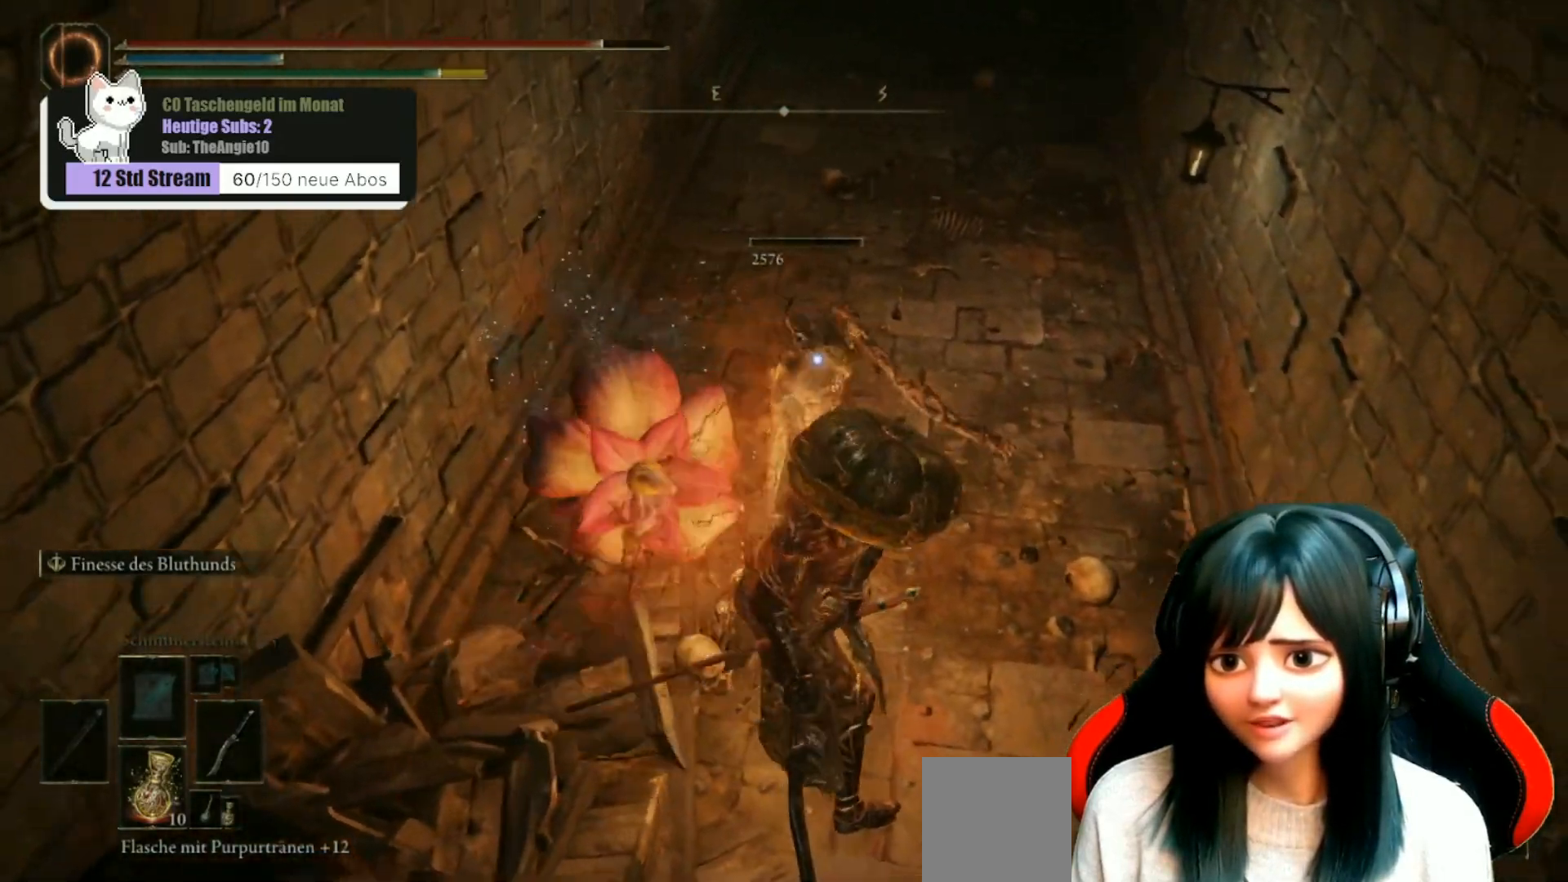
{"buttons": [], "left_stick": "center", "right_stick": "up-left", "events": [[150, "right_stick", "center"], [350, "right_stick", "up-left"], [467, "left_stick", "center"]]}
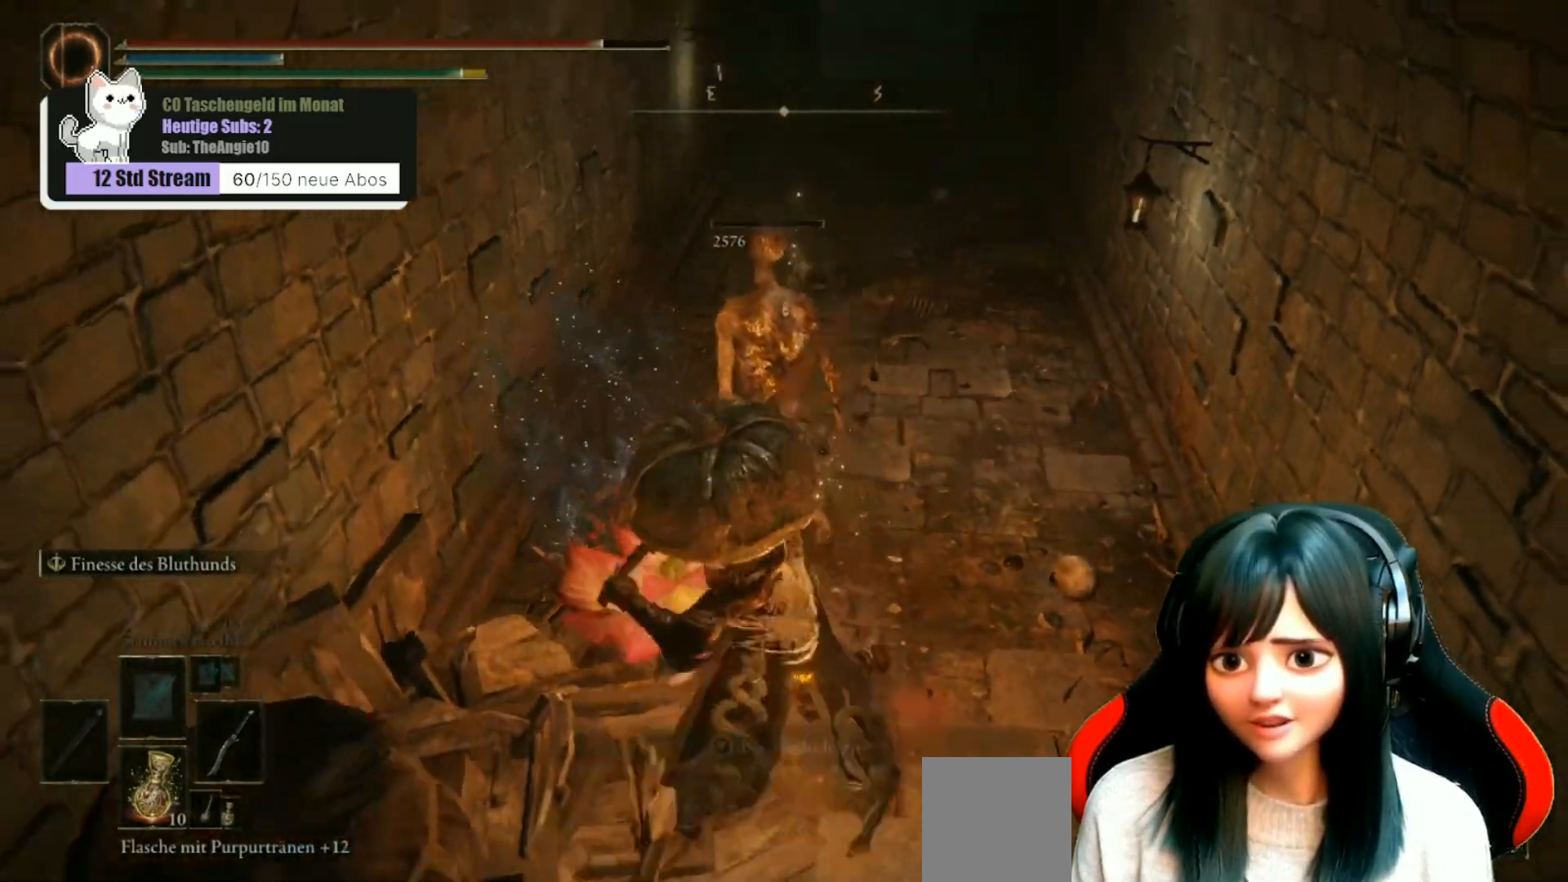
{"buttons": [], "left_stick": "down", "right_stick": "center", "events": [[167, "right_stick", "center"], [317, "left_stick", "down"]]}
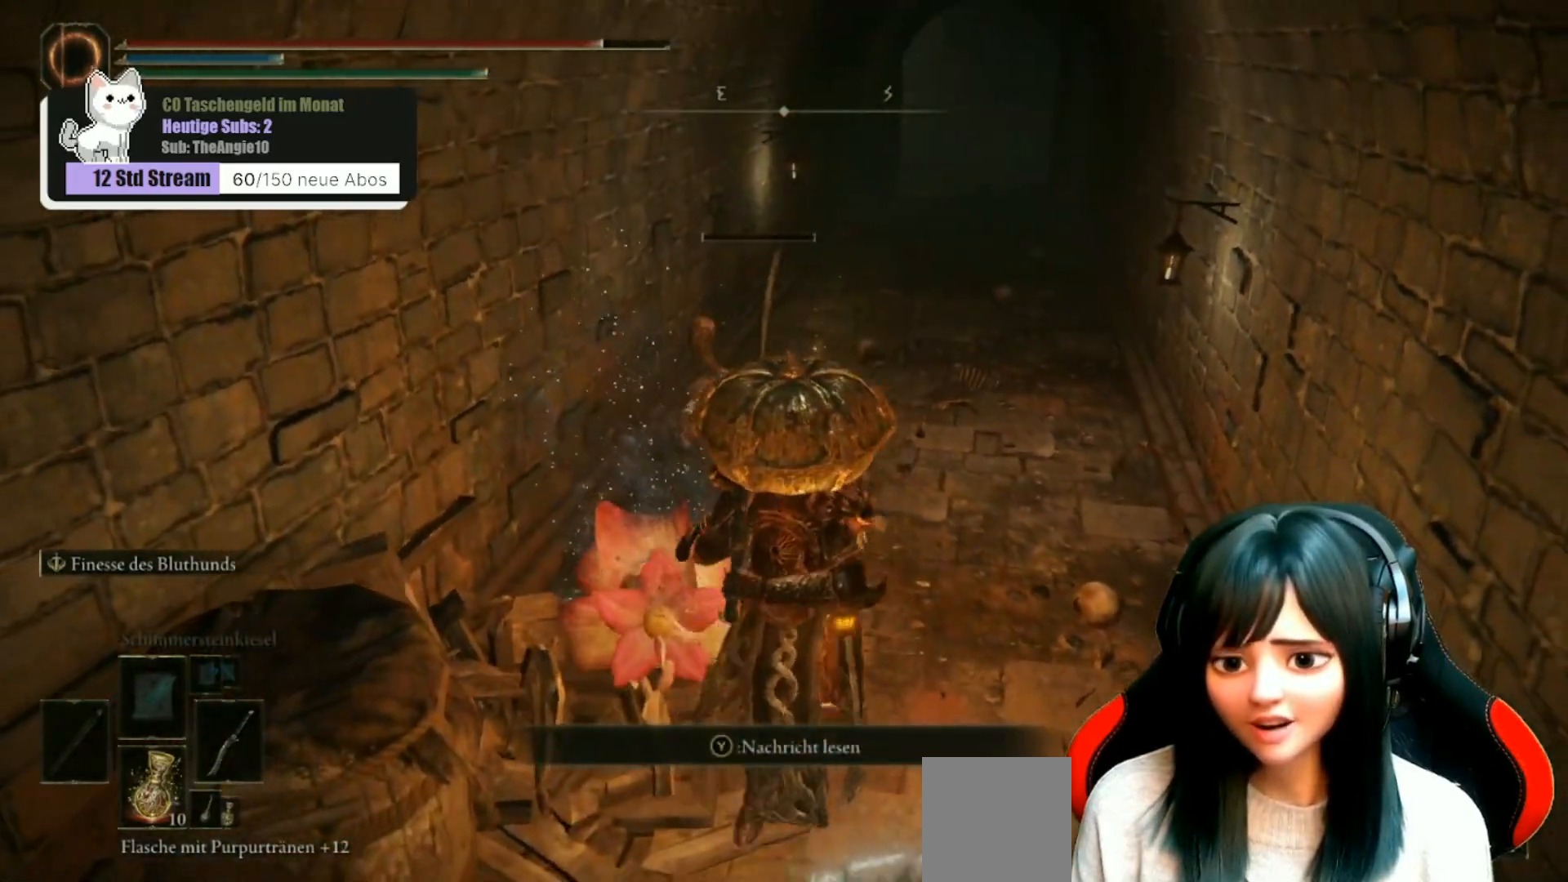
{"buttons": [], "left_stick": "up", "right_stick": "center", "events": [[83, "right_stick", "right"], [267, "right_stick", "center"], [433, "left_stick", "center"], [500, "left_stick", "up"]]}
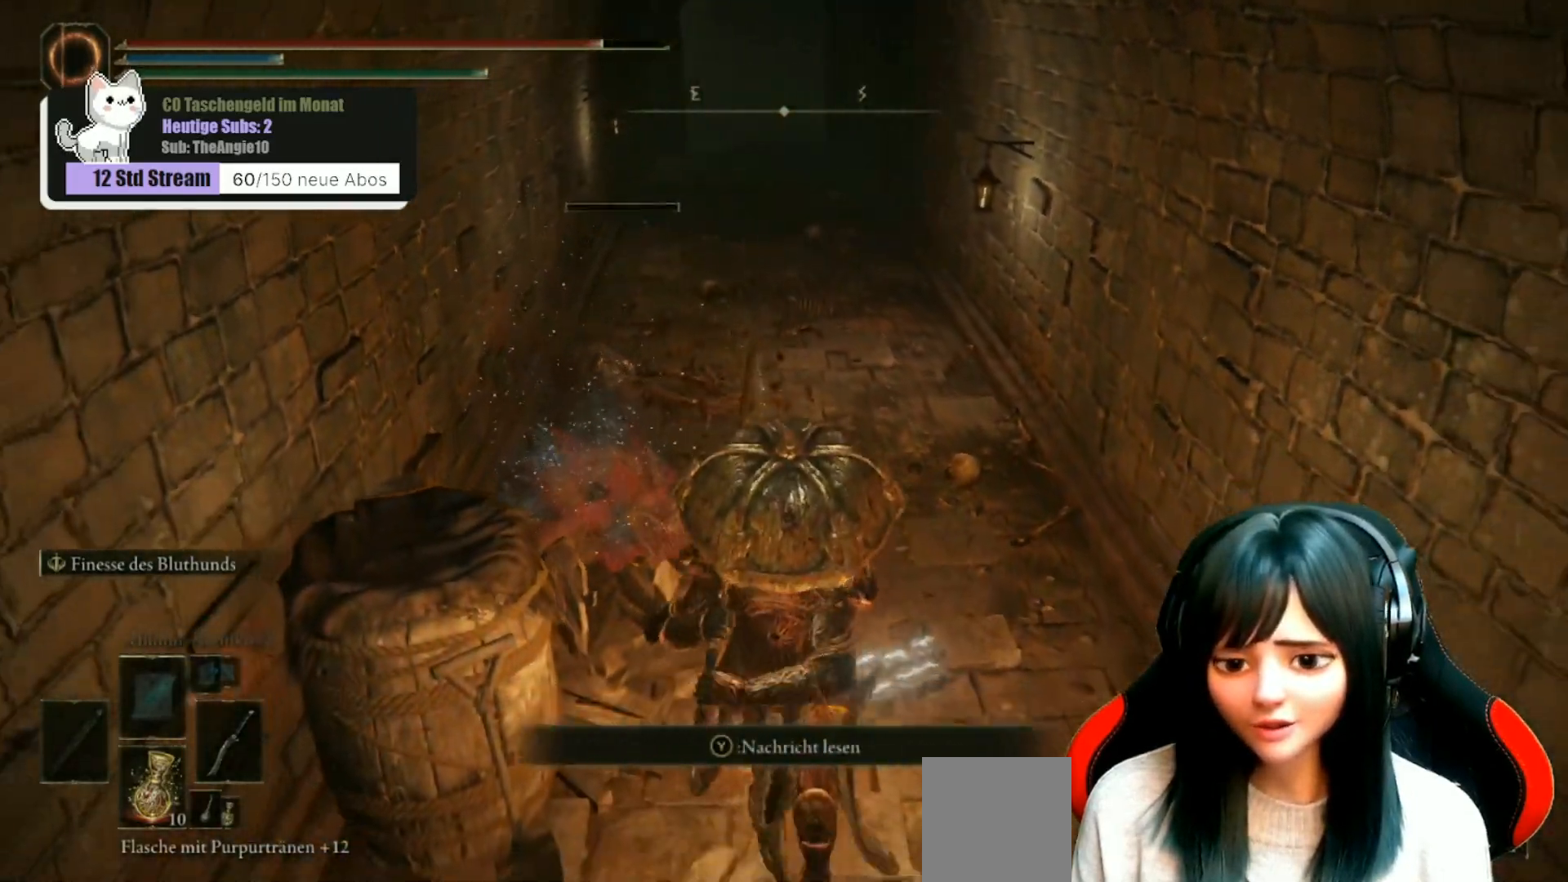
{"buttons": [], "left_stick": "down", "right_stick": "center", "events": [[83, "left_stick", "up-right"], [183, "right_stick", "down-left"], [250, "left_stick", "center"], [467, "left_stick", "down"], [500, "right_stick", "center"]]}
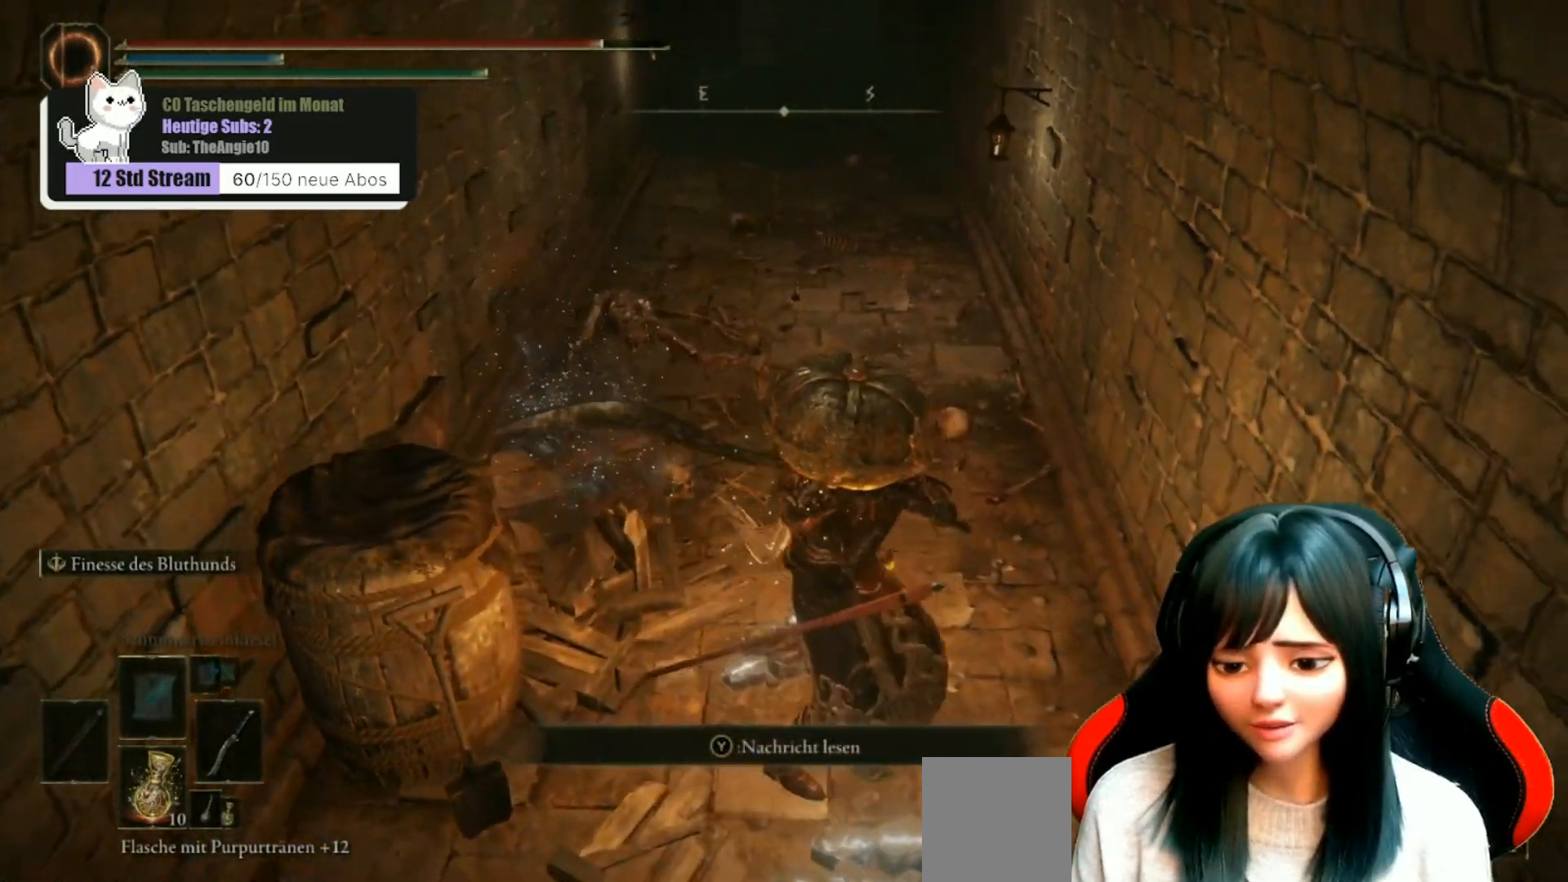
{"buttons": [], "left_stick": "center", "right_stick": "center", "events": [[183, "left_stick", "center"], [267, "Y", "down"], [383, "Y", "up"]]}
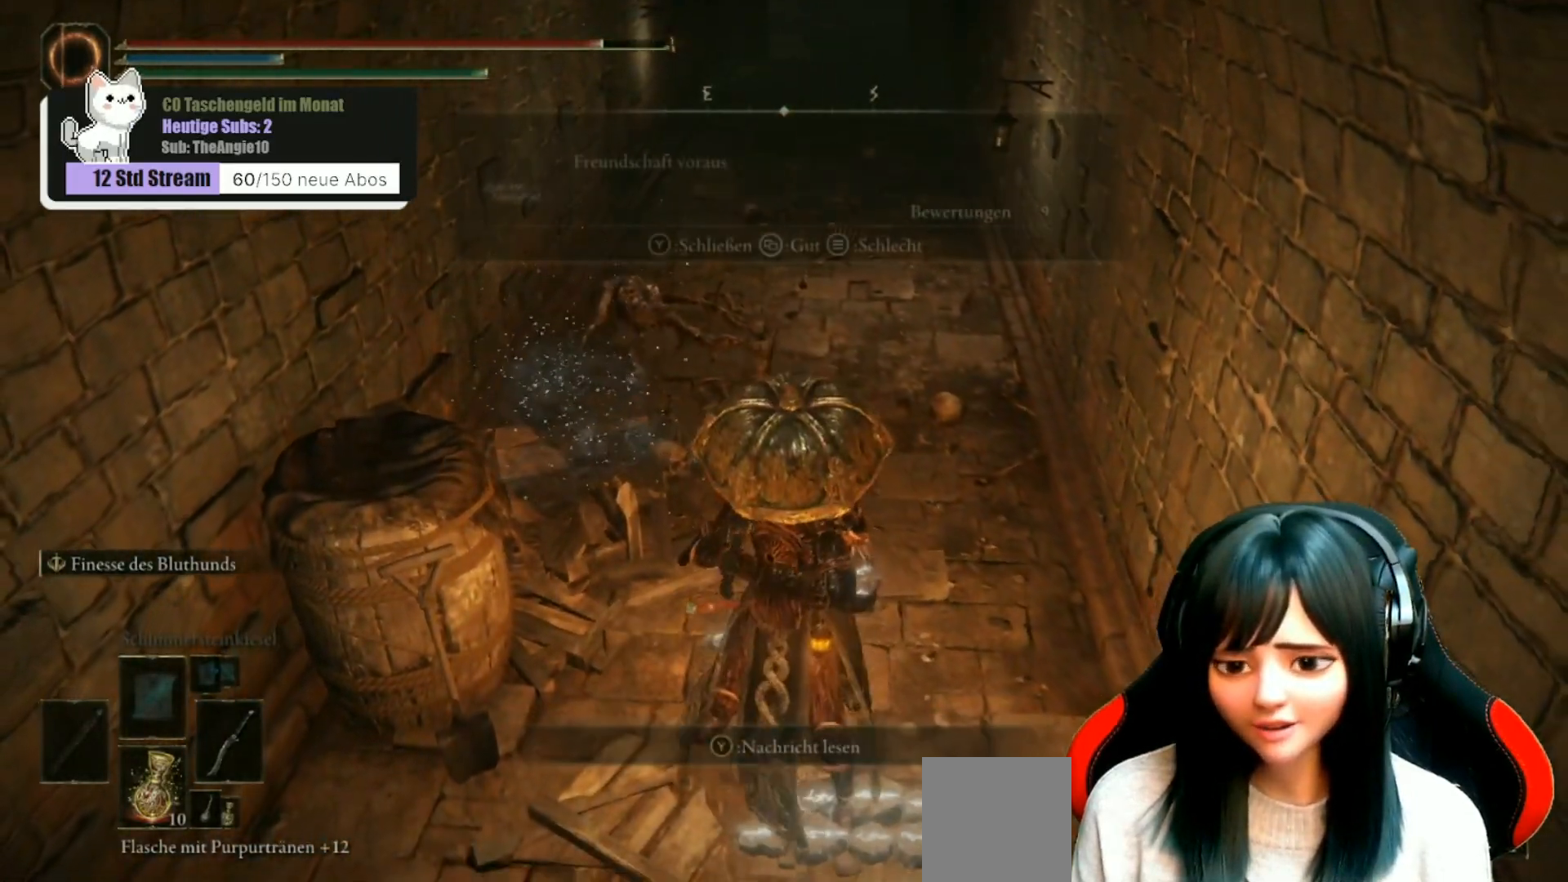
{"buttons": [], "left_stick": "center", "right_stick": "center", "events": []}
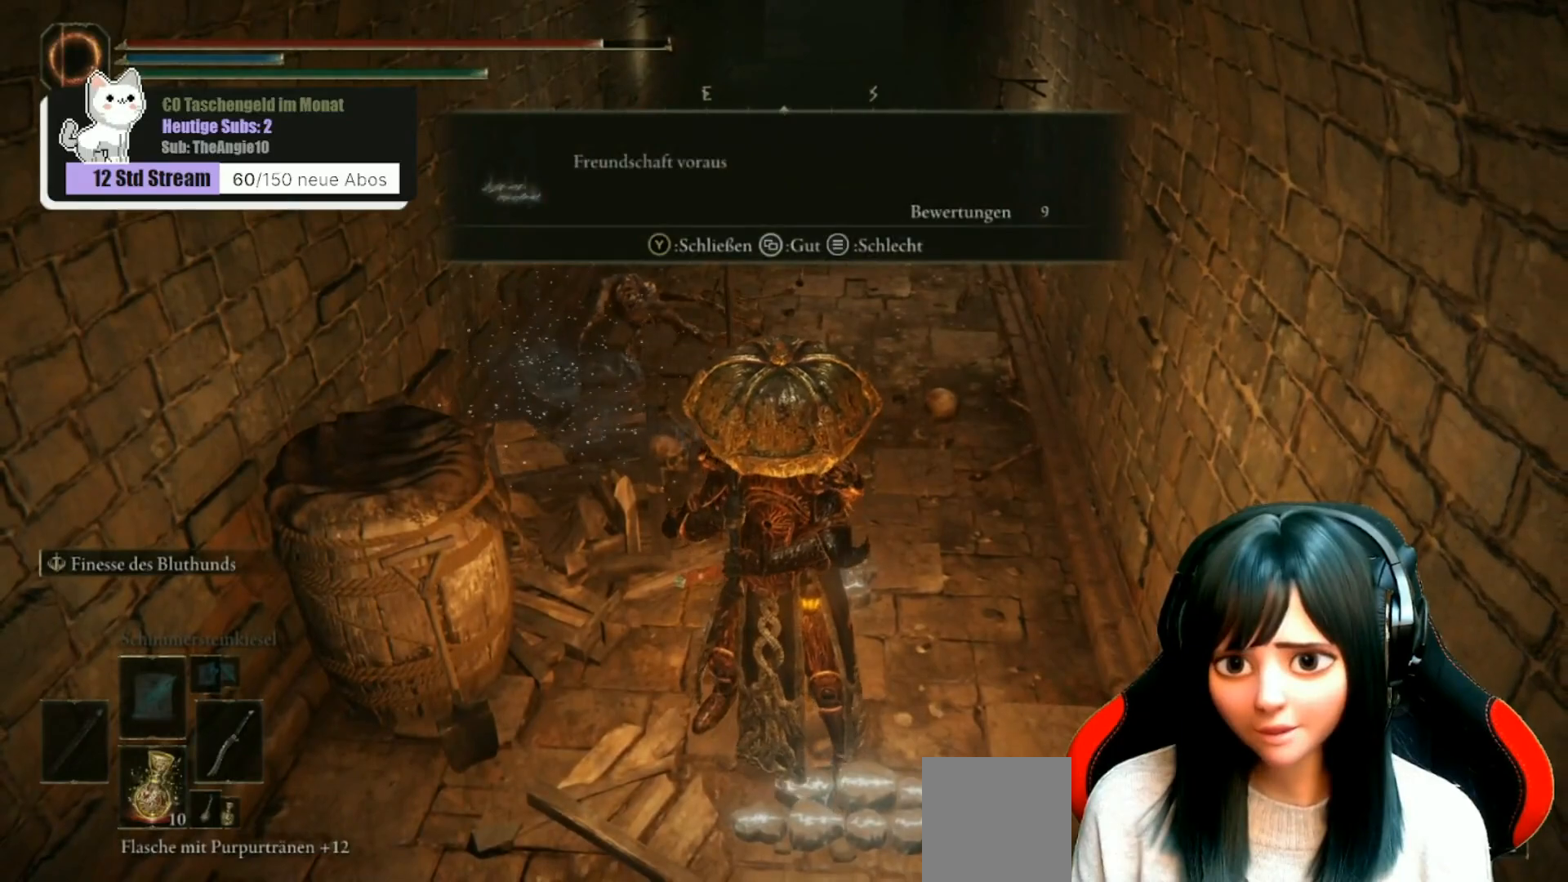
{"buttons": [], "left_stick": "up", "right_stick": "center", "events": [[133, "Y", "down"], [250, "Y", "up"], [317, "left_stick", "up"]]}
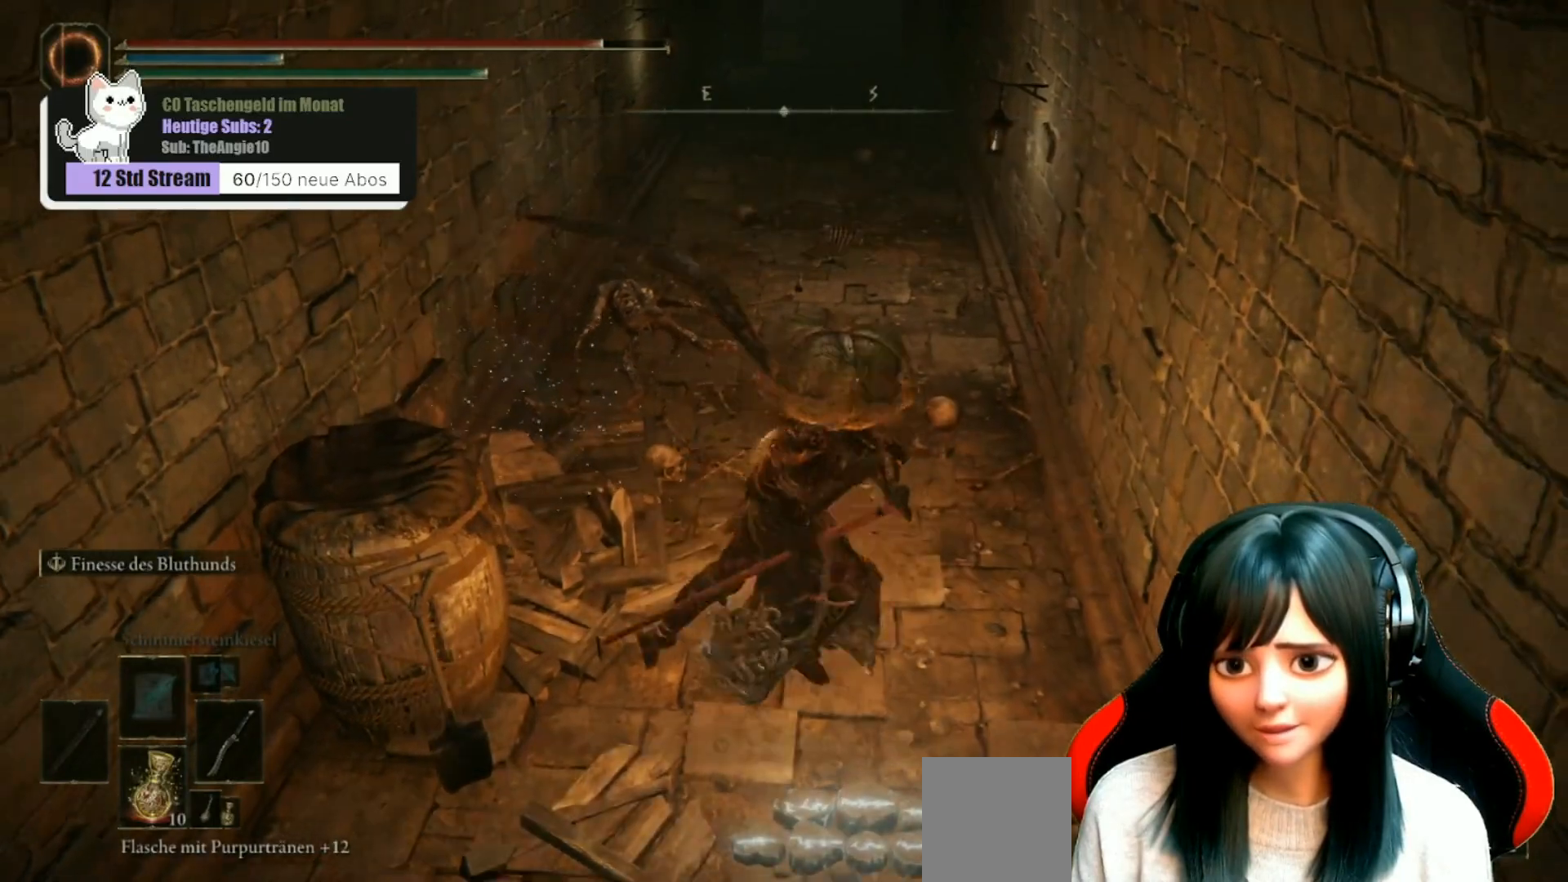
{"buttons": [], "left_stick": "center", "right_stick": "center", "events": [[217, "Y", "down"], [250, "left_stick", "center"], [300, "Y", "up"]]}
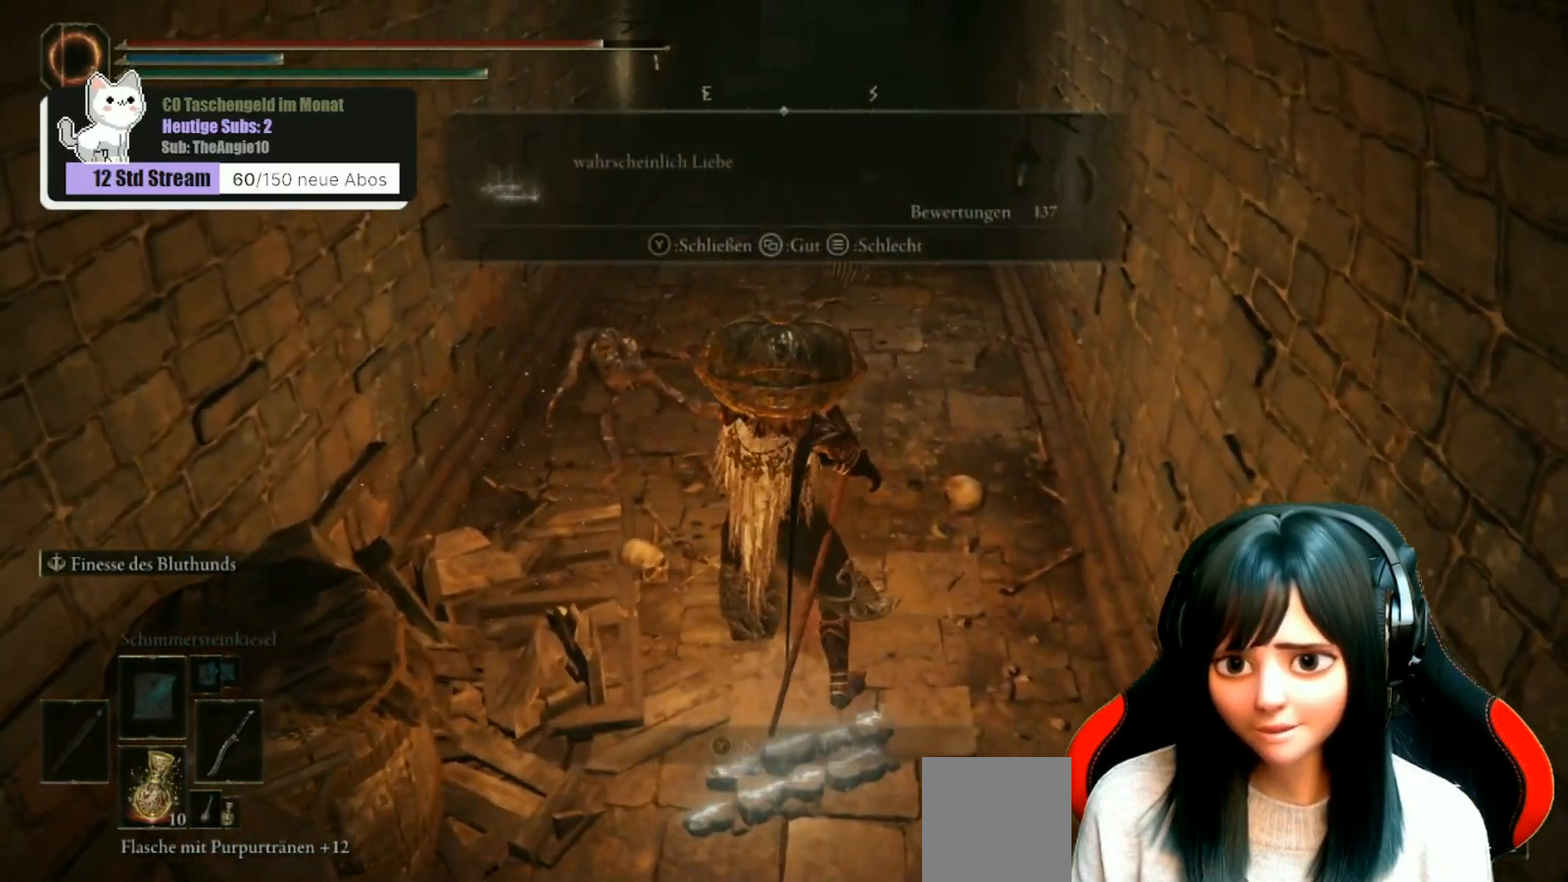
{"buttons": [], "left_stick": "center", "right_stick": "center", "events": [[267, "Y", "down"], [350, "Y", "up"]]}
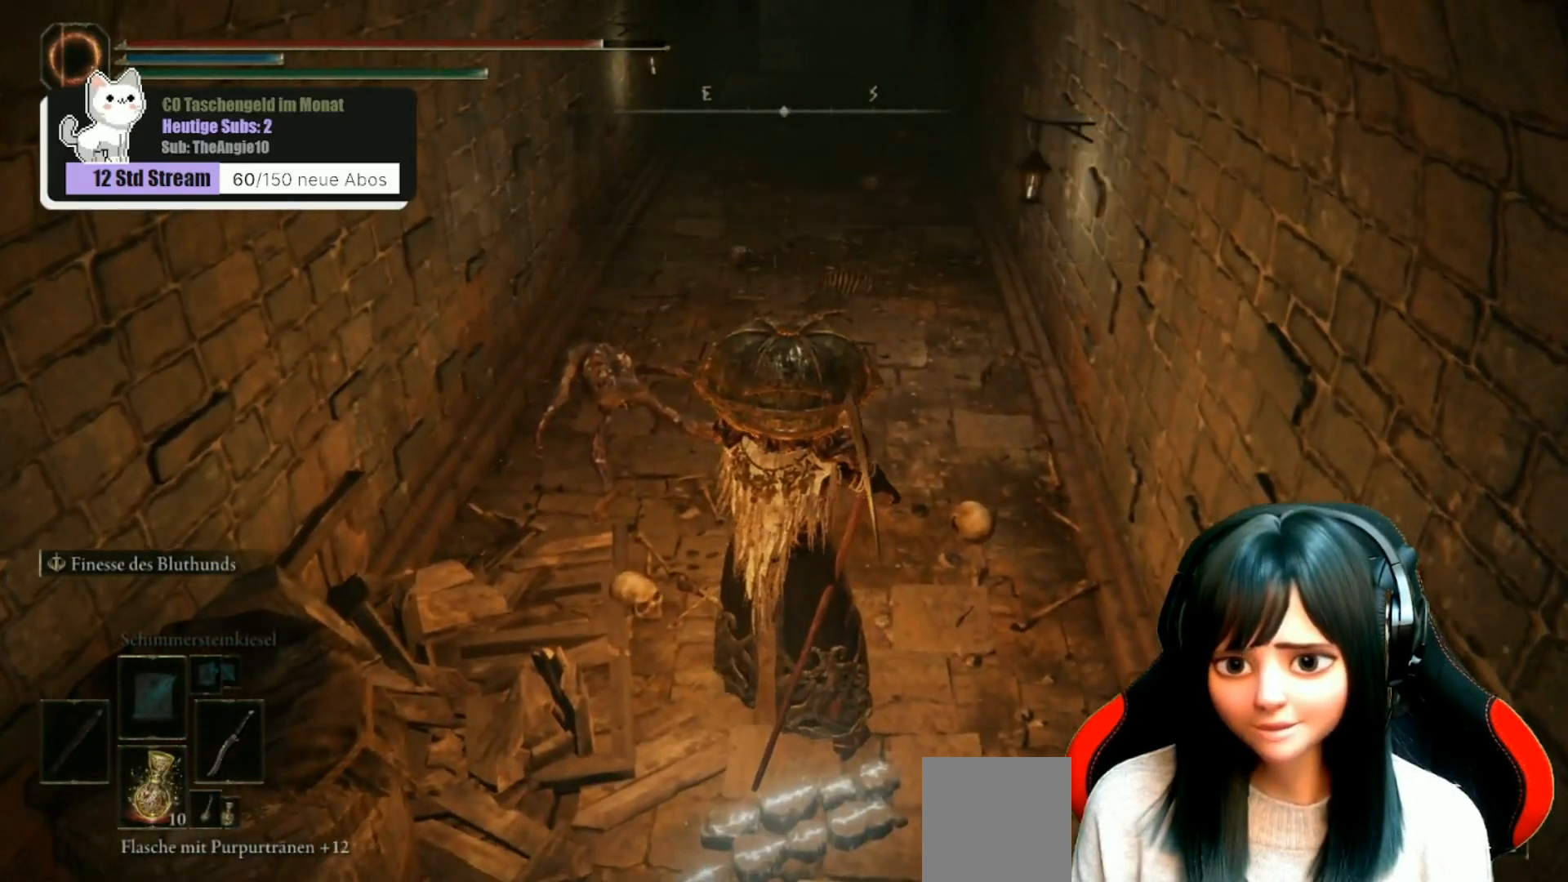
{"buttons": [], "left_stick": "center", "right_stick": "center", "events": [[117, "left_stick", "left"], [117, "right_stick", "up"], [200, "left_stick", "up-left"], [317, "left_stick", "up"], [317, "right_stick", "center"], [433, "left_stick", "center"]]}
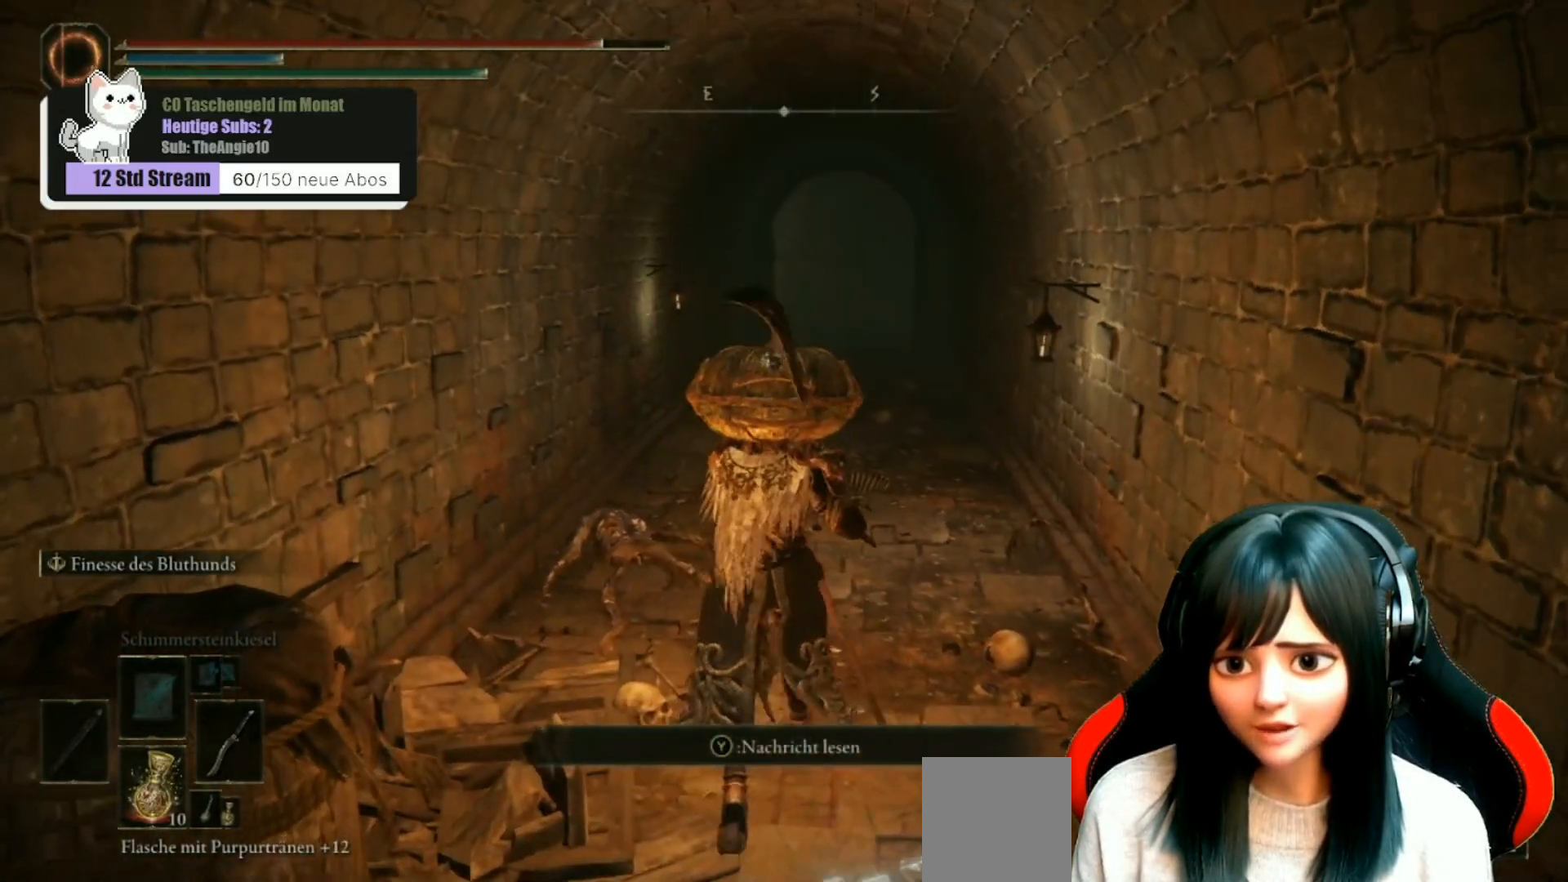
{"buttons": [], "left_stick": "center", "right_stick": "center", "events": [[183, "right_stick", "down-right"], [317, "right_stick", "center"]]}
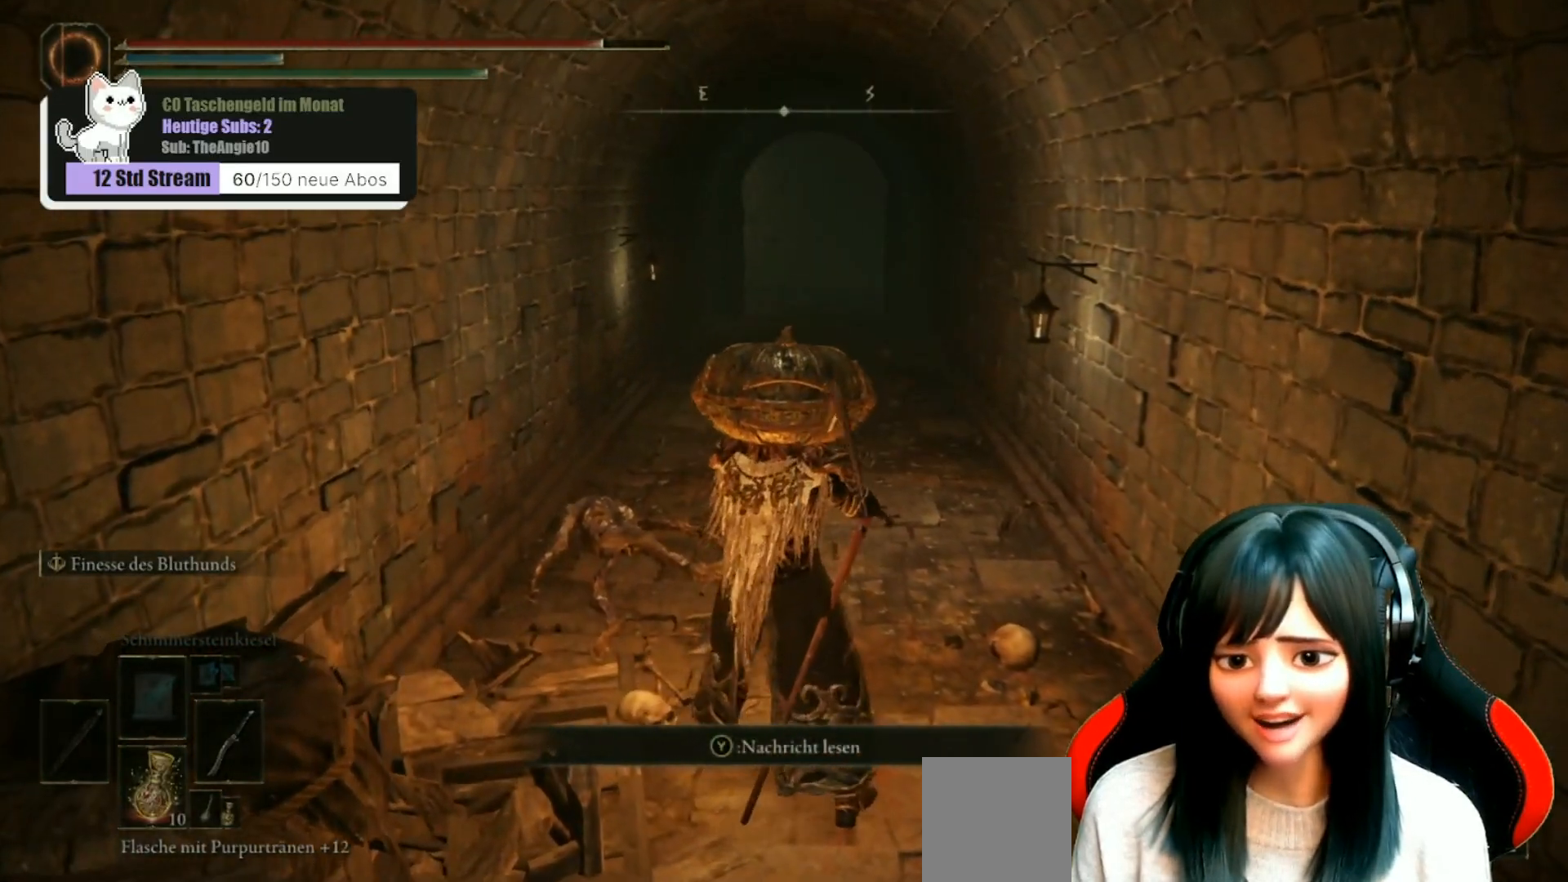
{"buttons": [], "left_stick": "center", "right_stick": "center", "events": []}
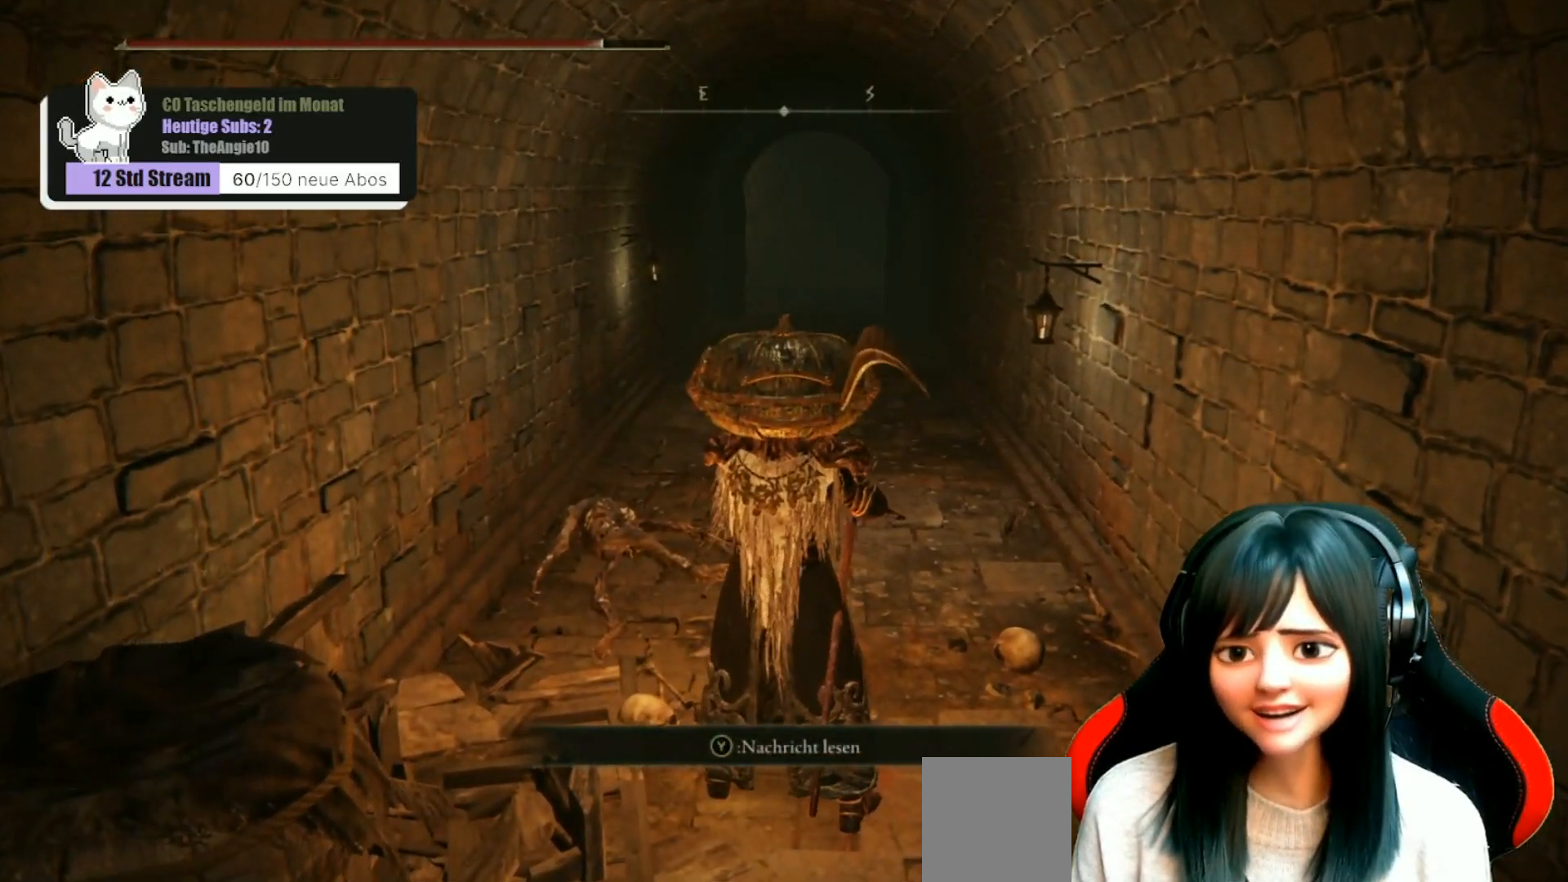
{"buttons": [], "left_stick": "up", "right_stick": "center", "events": [[250, "left_stick", "up"]]}
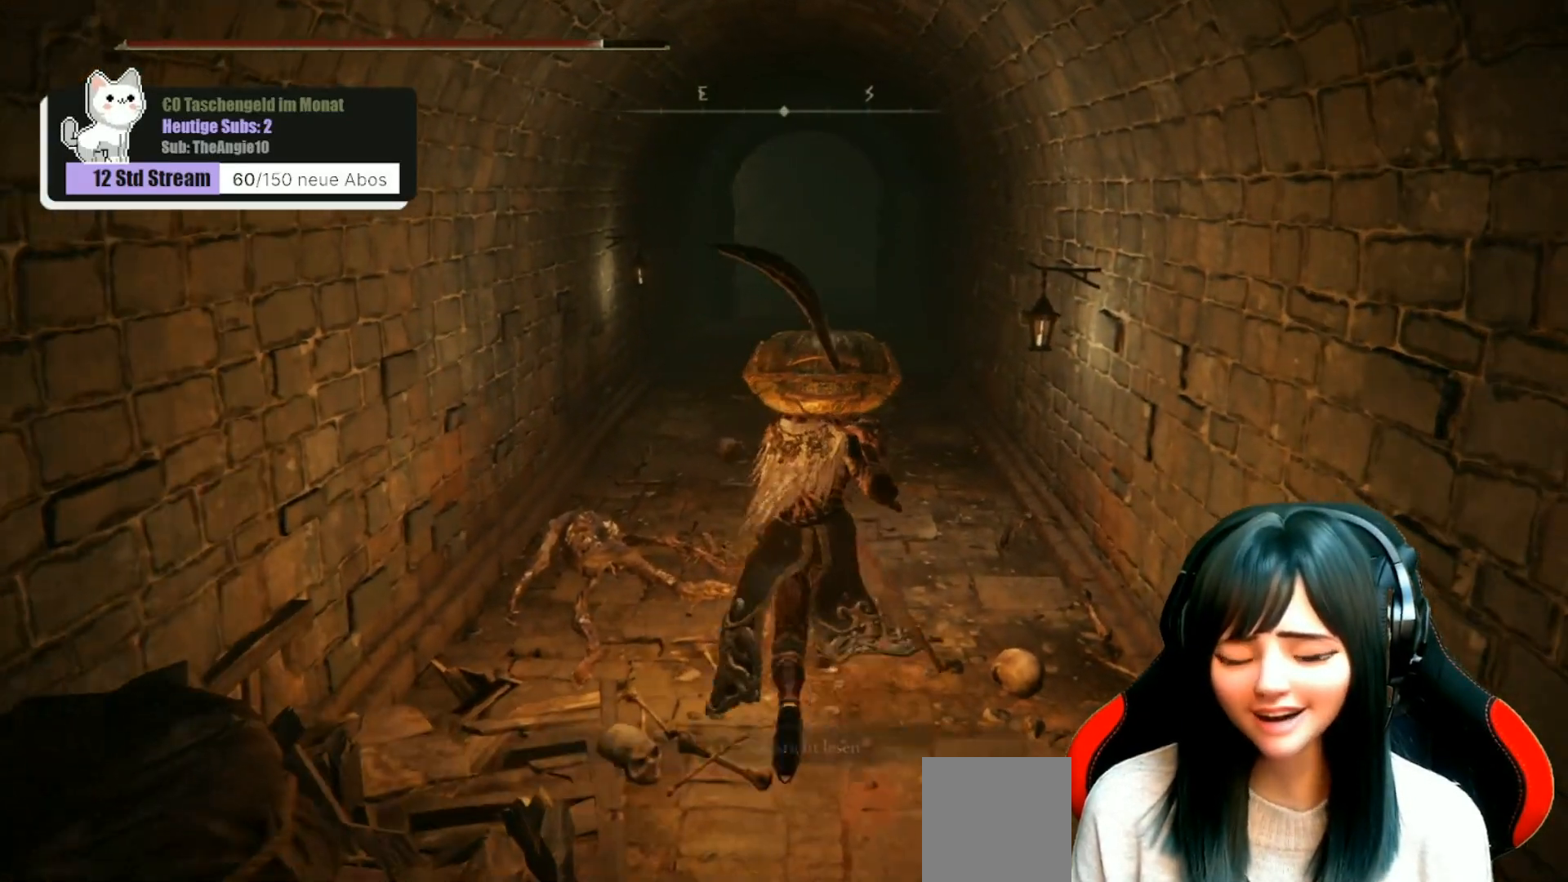
{"buttons": [], "left_stick": "up", "right_stick": "center", "events": []}
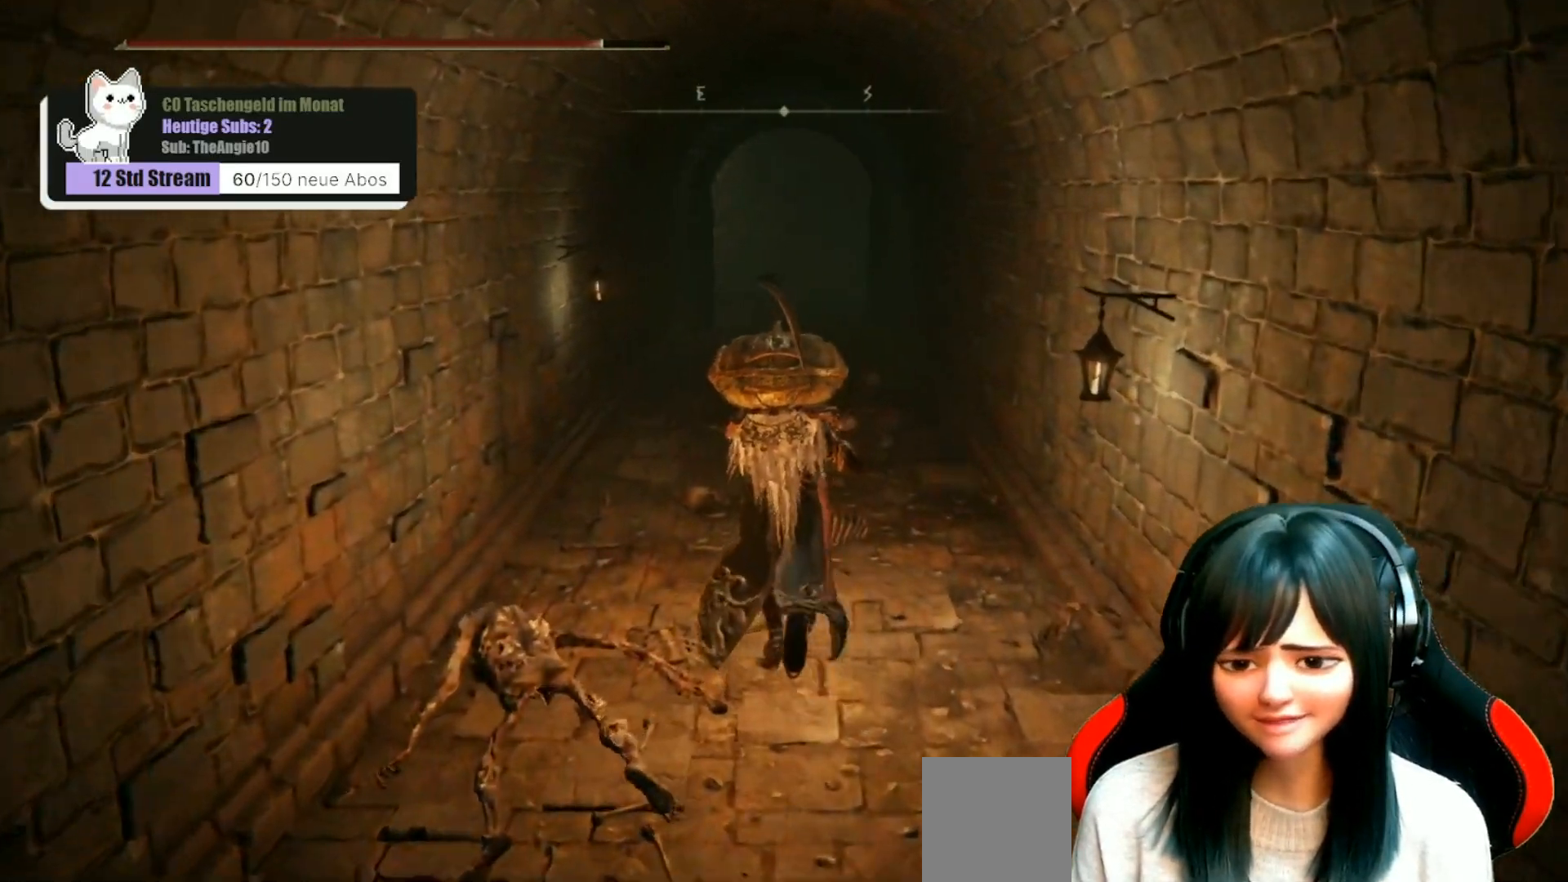
{"buttons": [], "left_stick": "up", "right_stick": "center", "events": []}
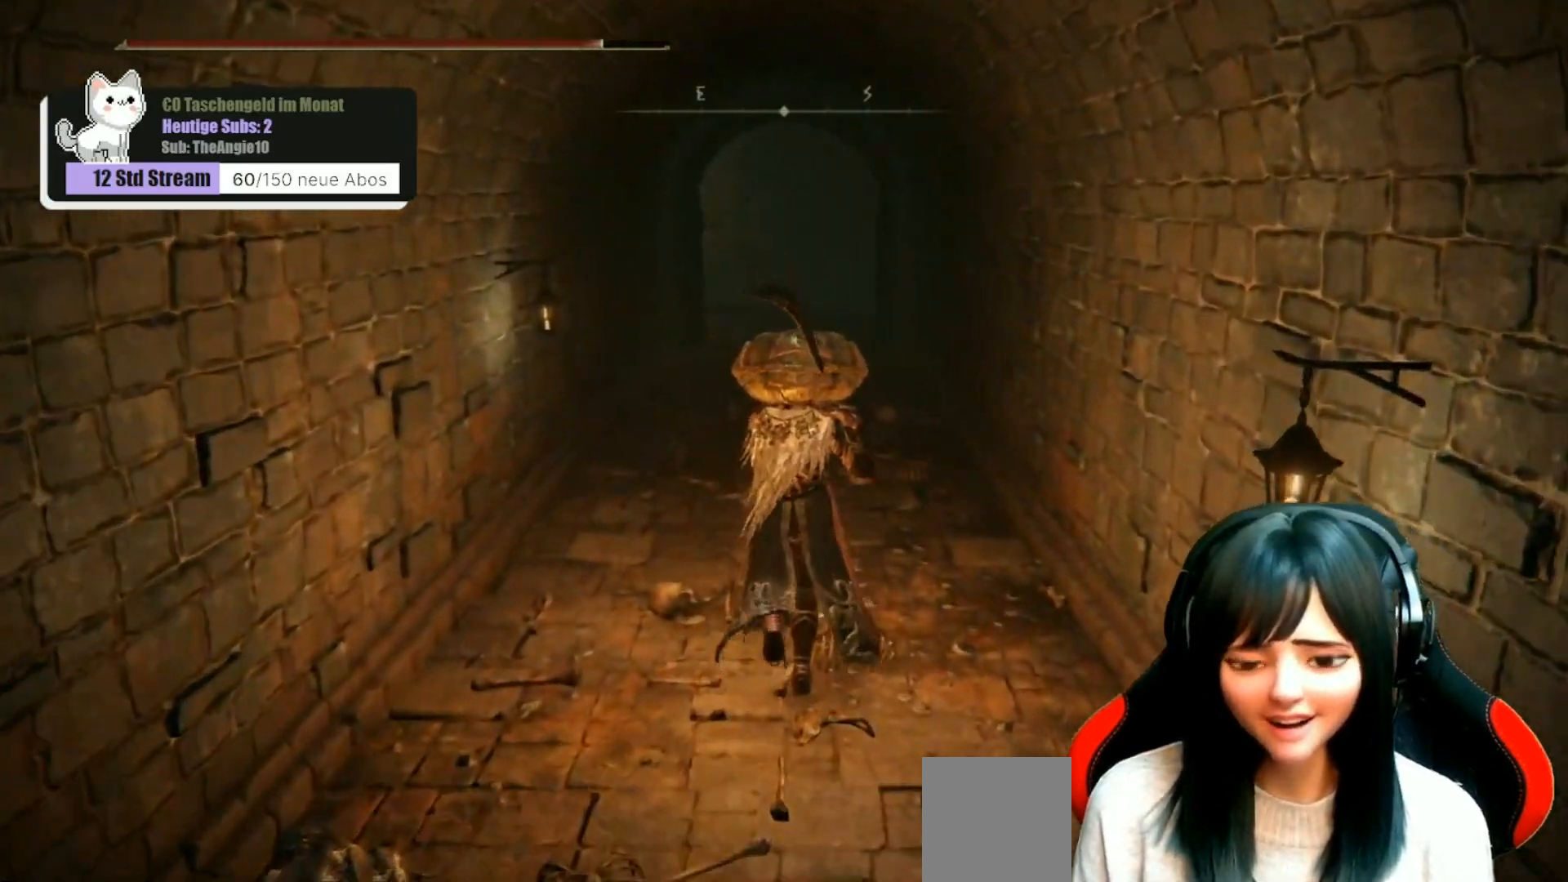
{"buttons": [], "left_stick": "up", "right_stick": "down-left", "events": [[467, "right_stick", "down-left"]]}
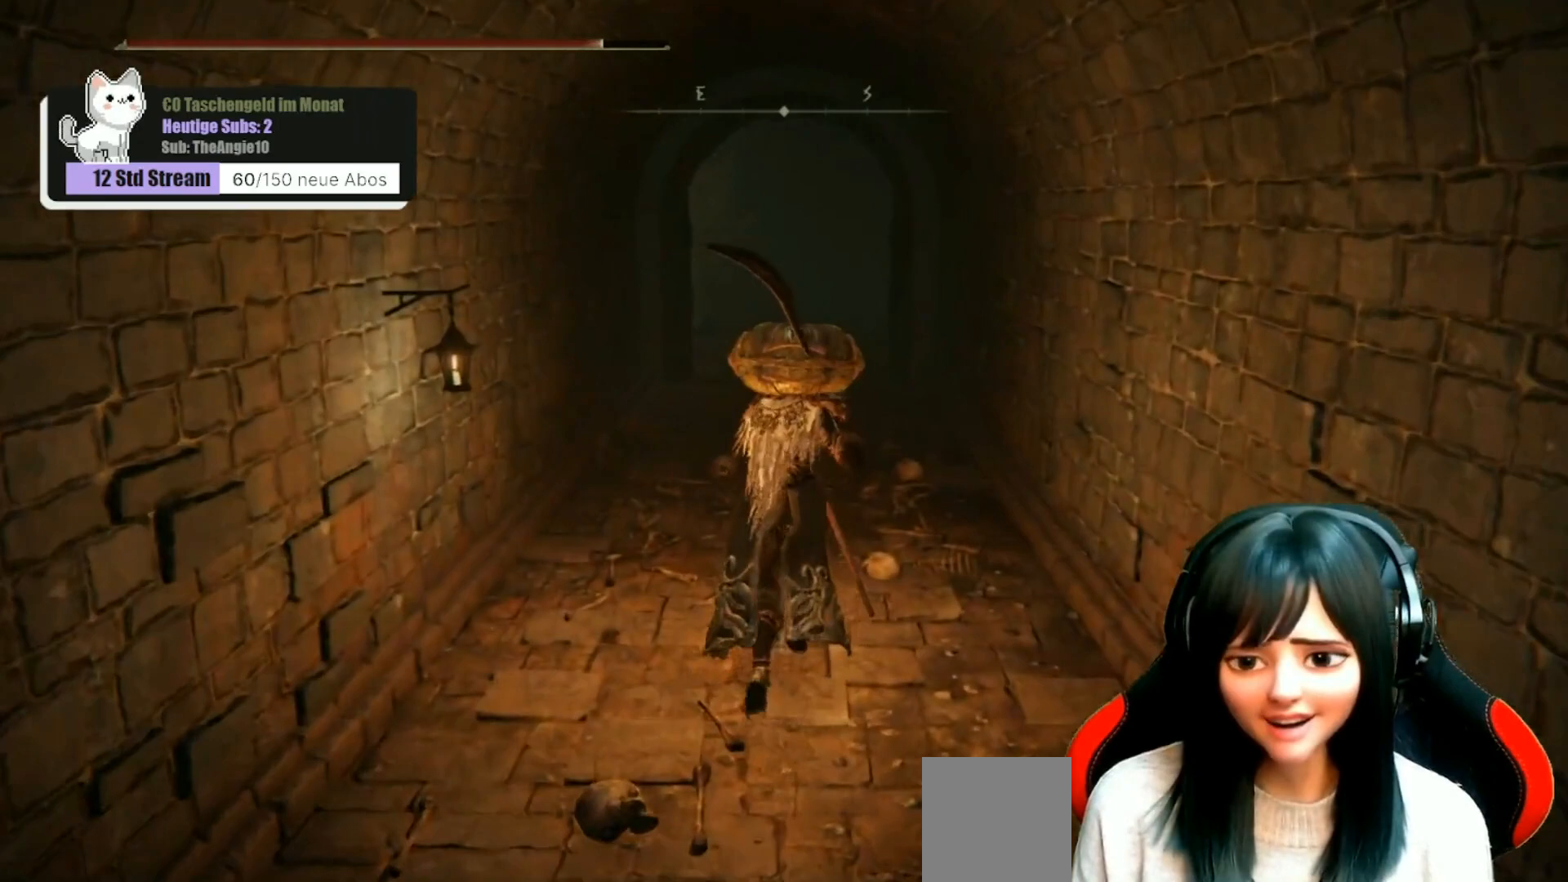
{"buttons": [], "left_stick": "up", "right_stick": "center", "events": [[200, "right_stick", "center"]]}
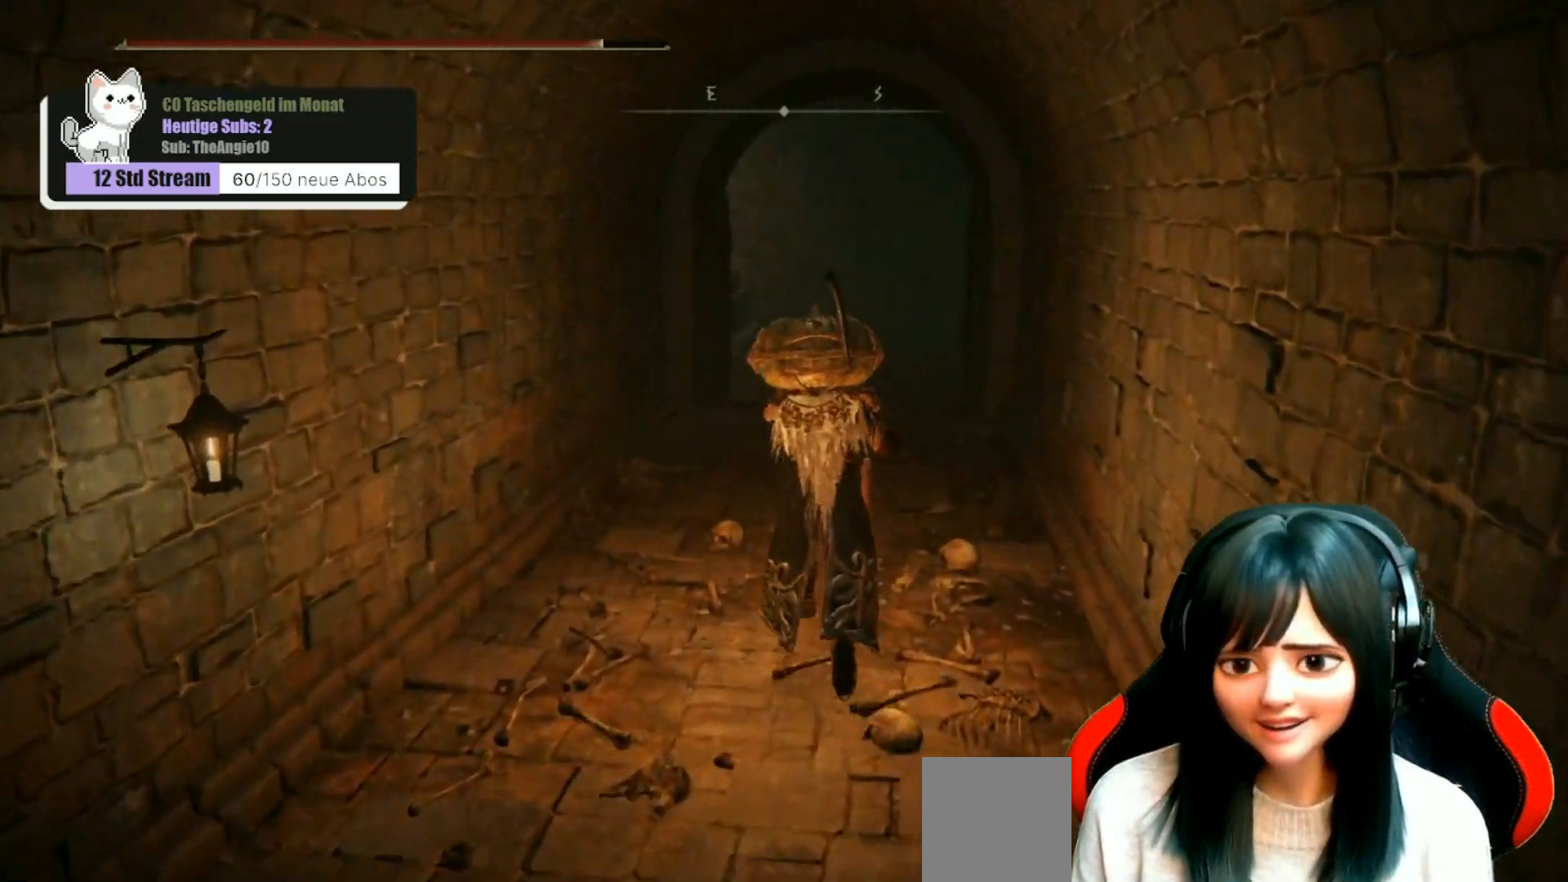
{"buttons": [], "left_stick": "center", "right_stick": "center", "events": [[233, "left_stick", "center"]]}
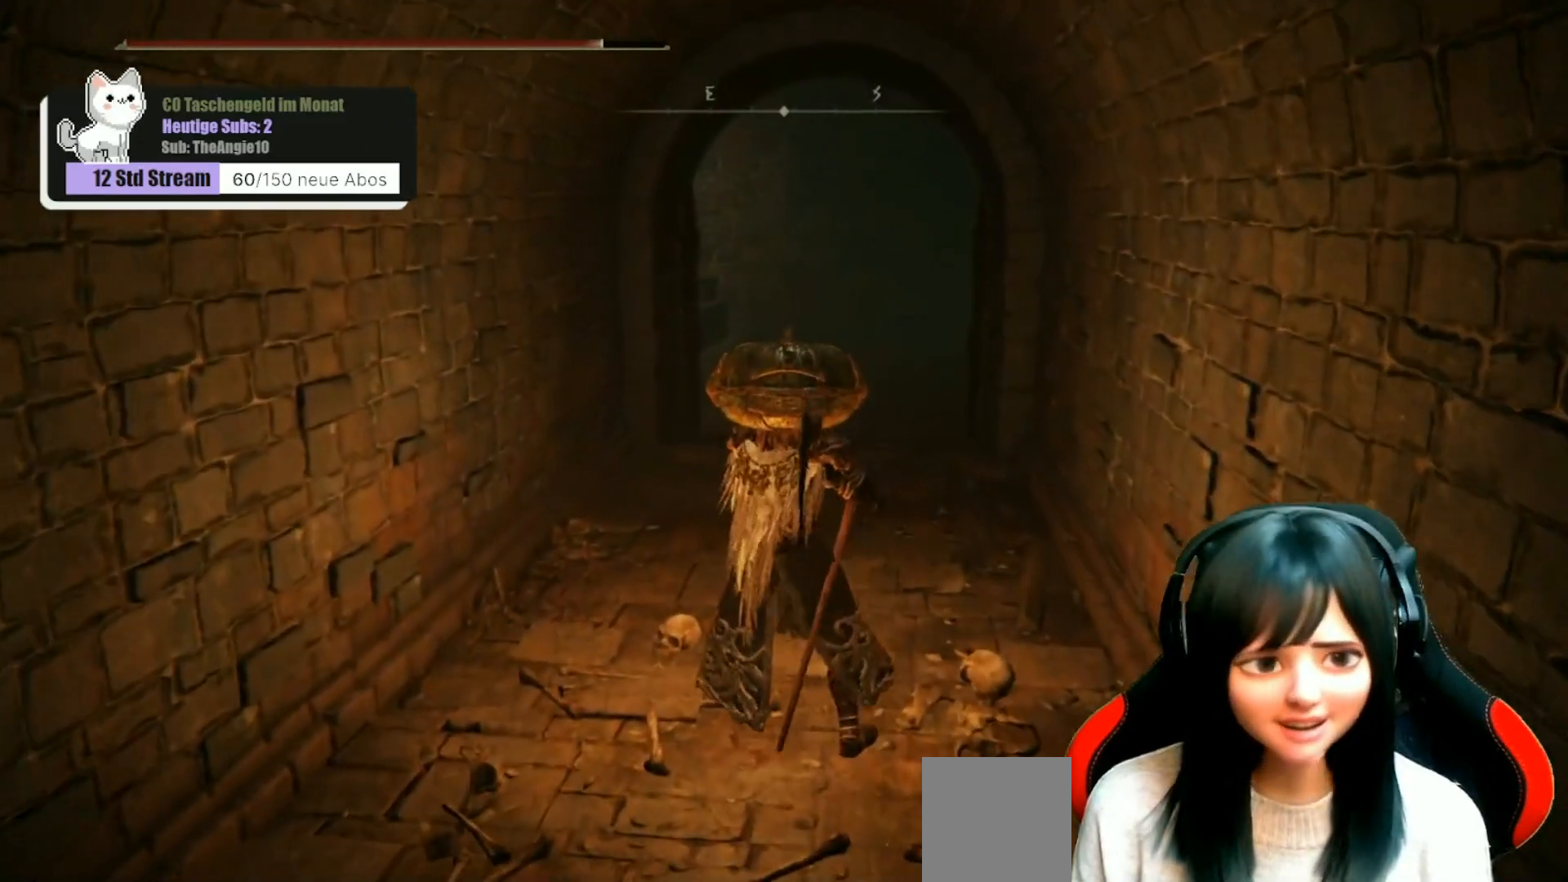
{"buttons": [], "left_stick": "center", "right_stick": "center", "events": []}
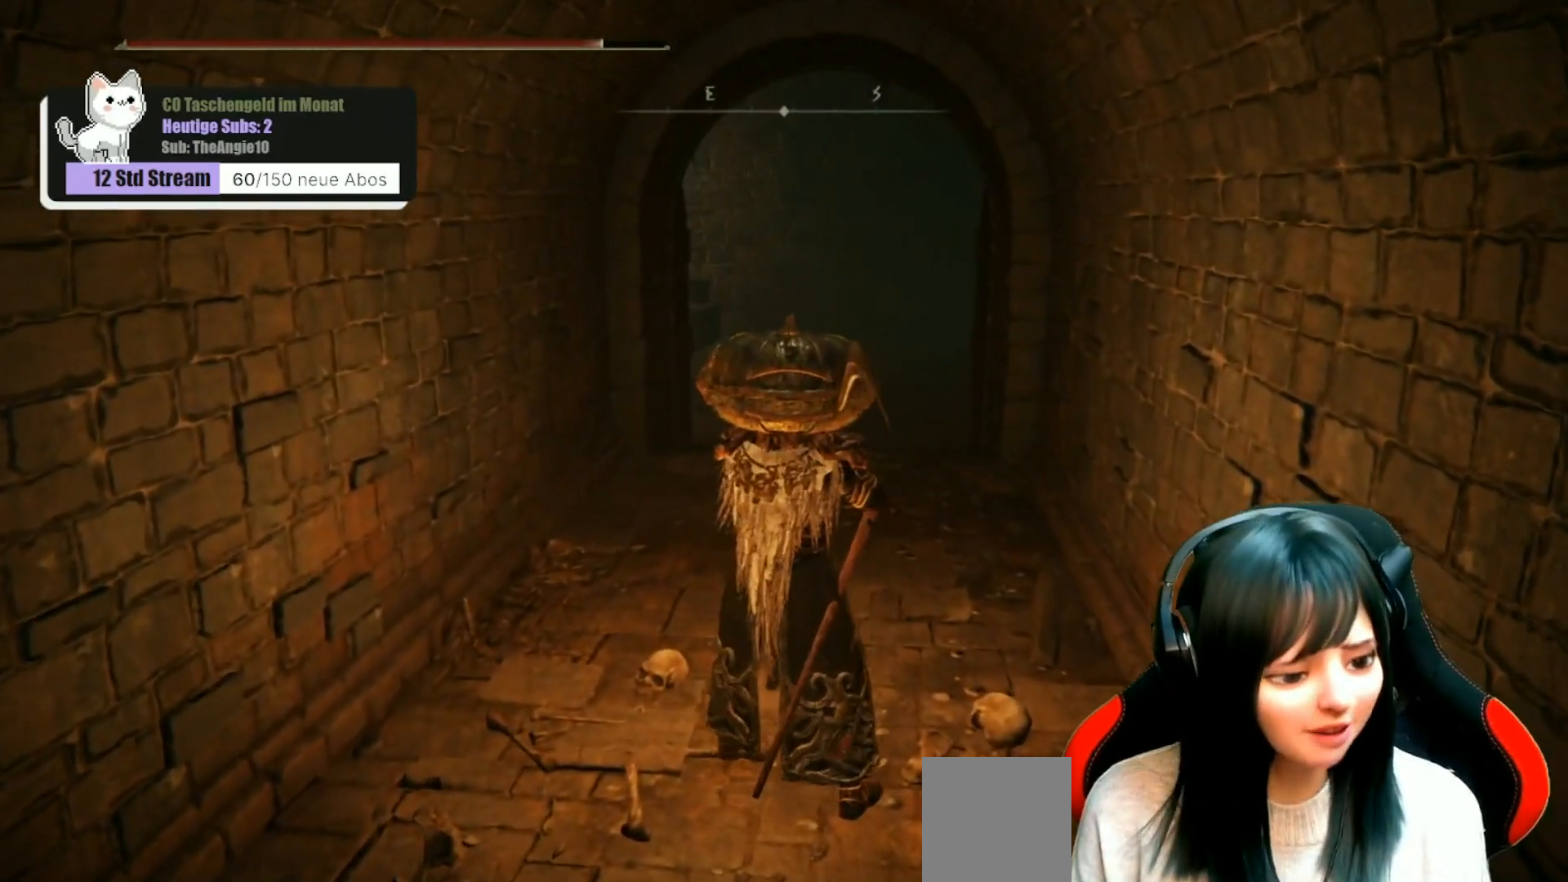
{"buttons": [], "left_stick": "center", "right_stick": "center", "events": []}
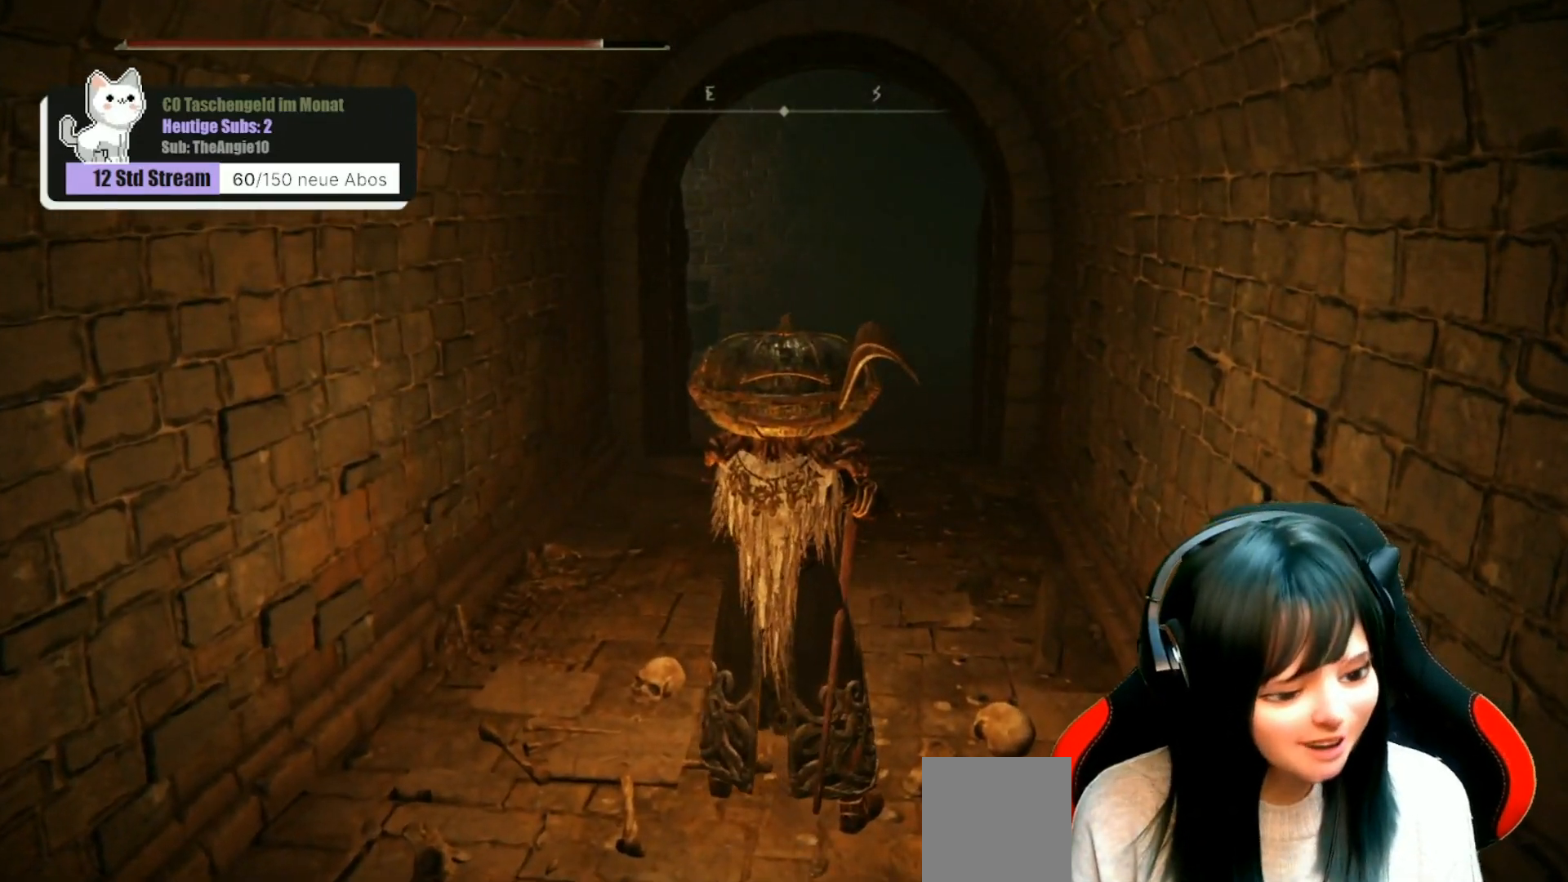
{"buttons": [], "left_stick": "center", "right_stick": "center", "events": []}
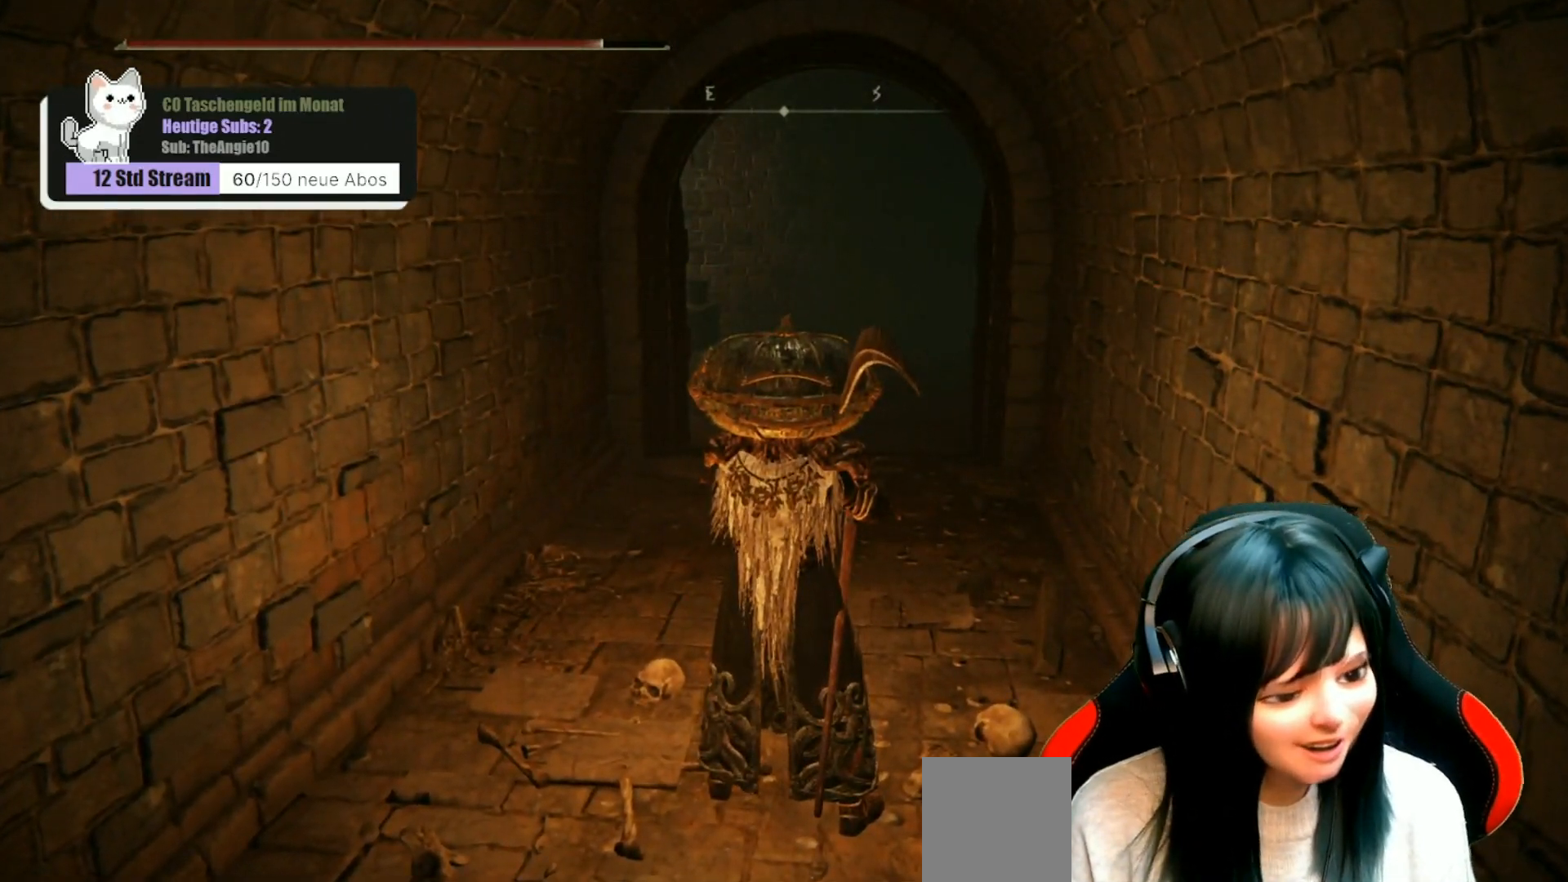
{"buttons": [], "left_stick": "center", "right_stick": "center", "events": []}
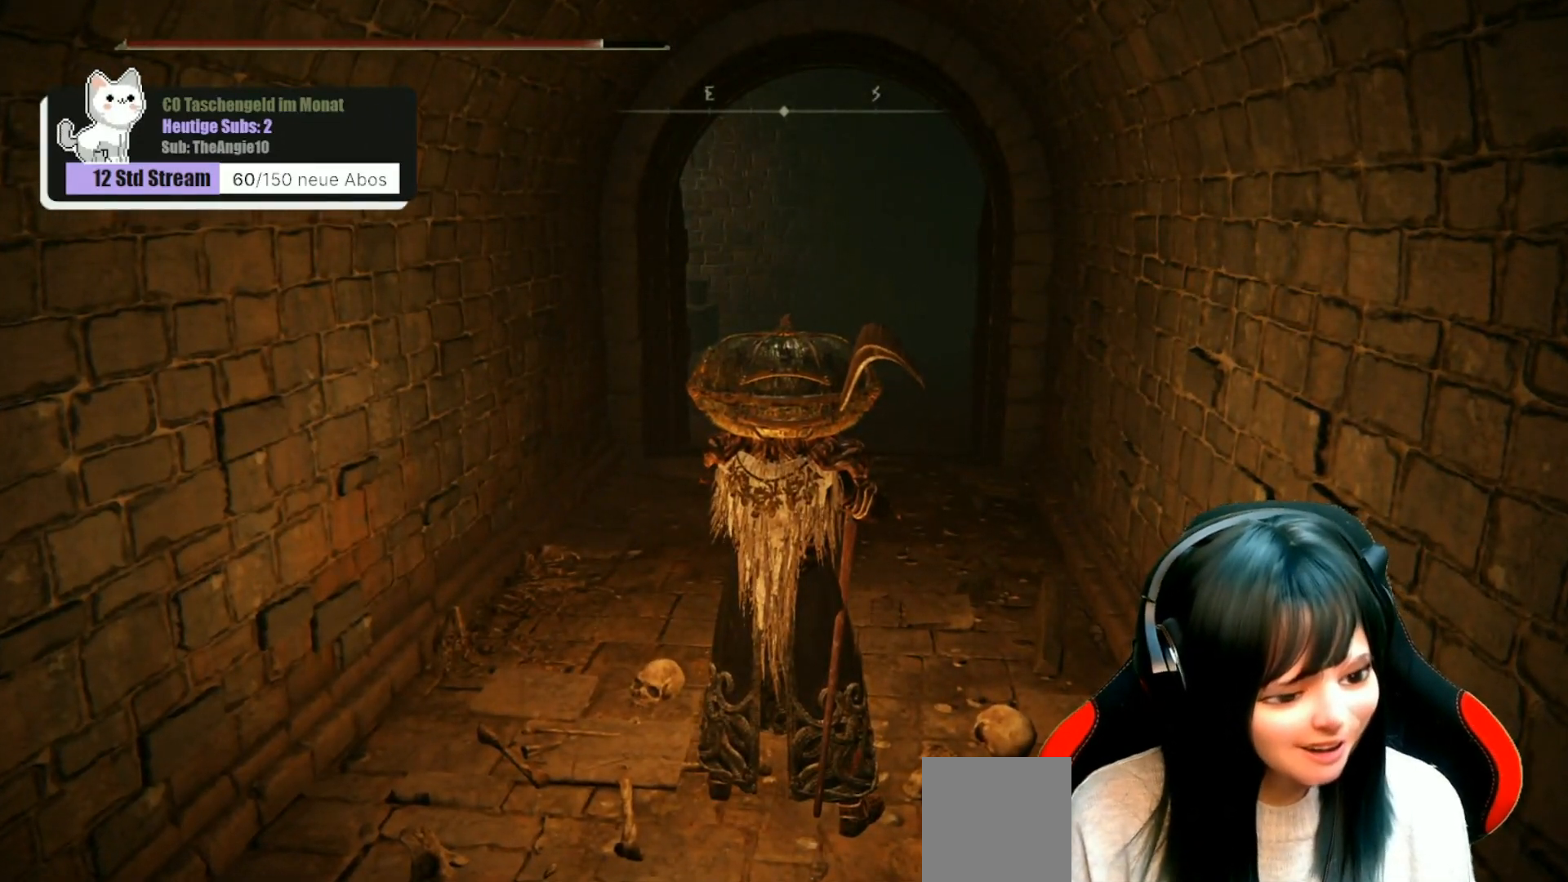
{"buttons": [], "left_stick": "center", "right_stick": "center", "events": []}
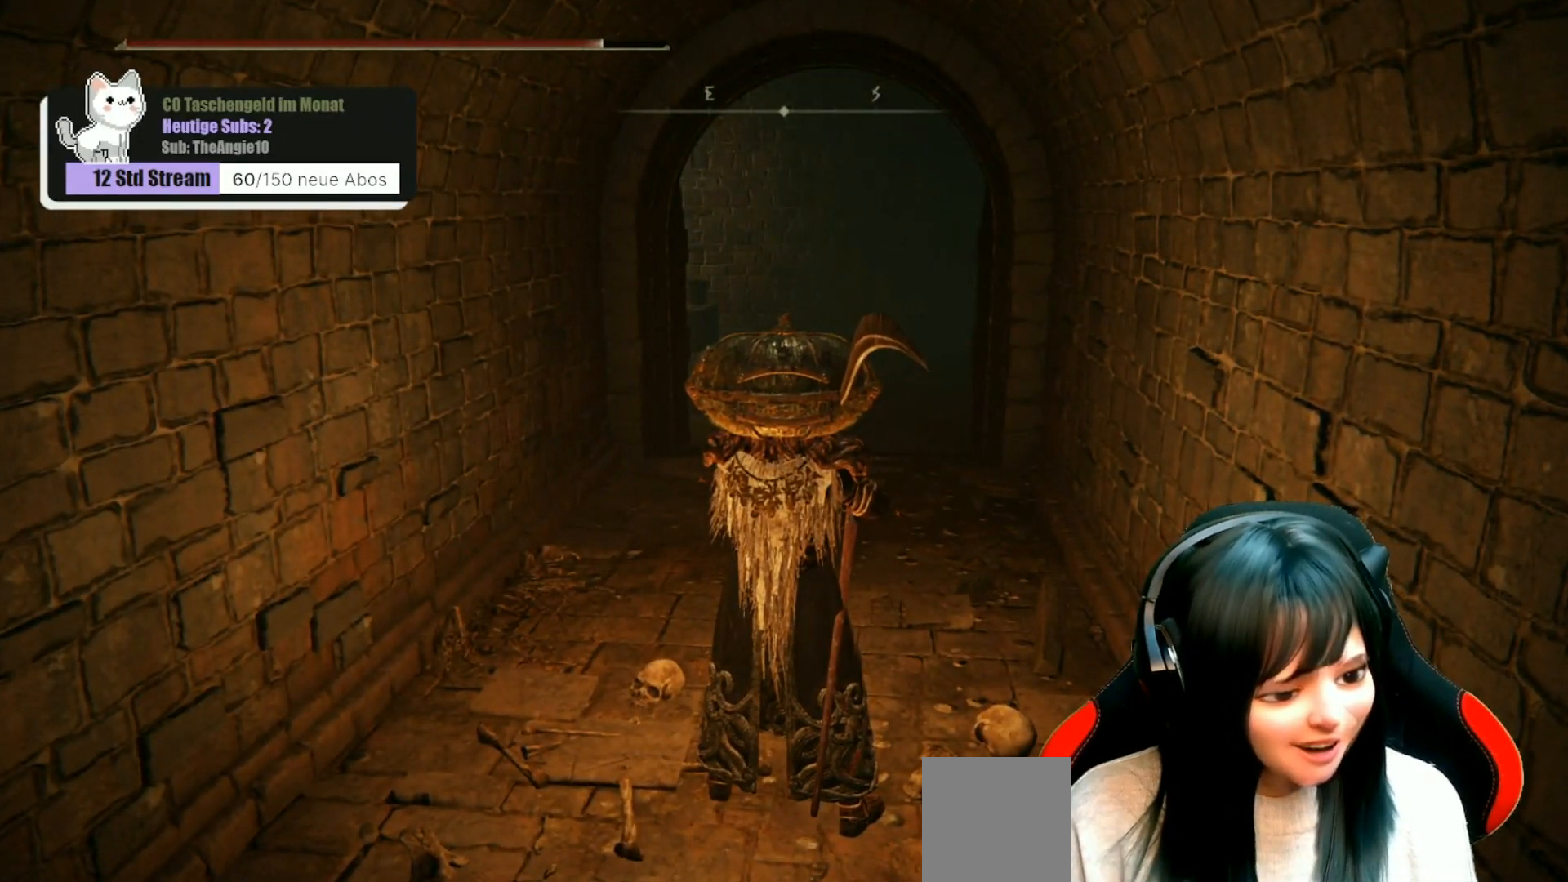
{"buttons": [], "left_stick": "center", "right_stick": "center", "events": []}
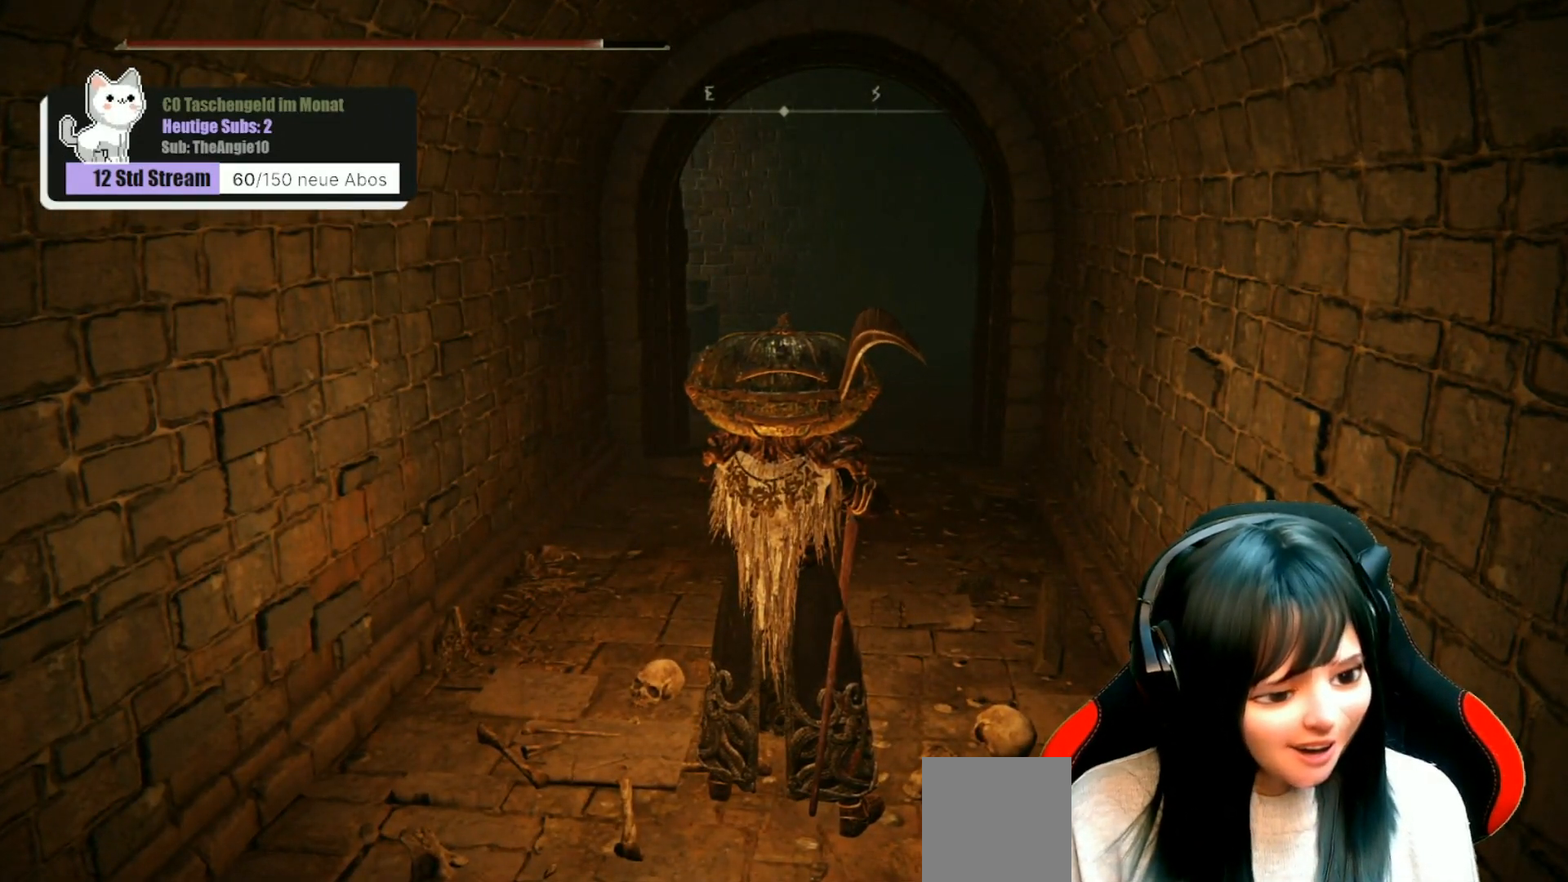
{"buttons": [], "left_stick": "center", "right_stick": "center", "events": []}
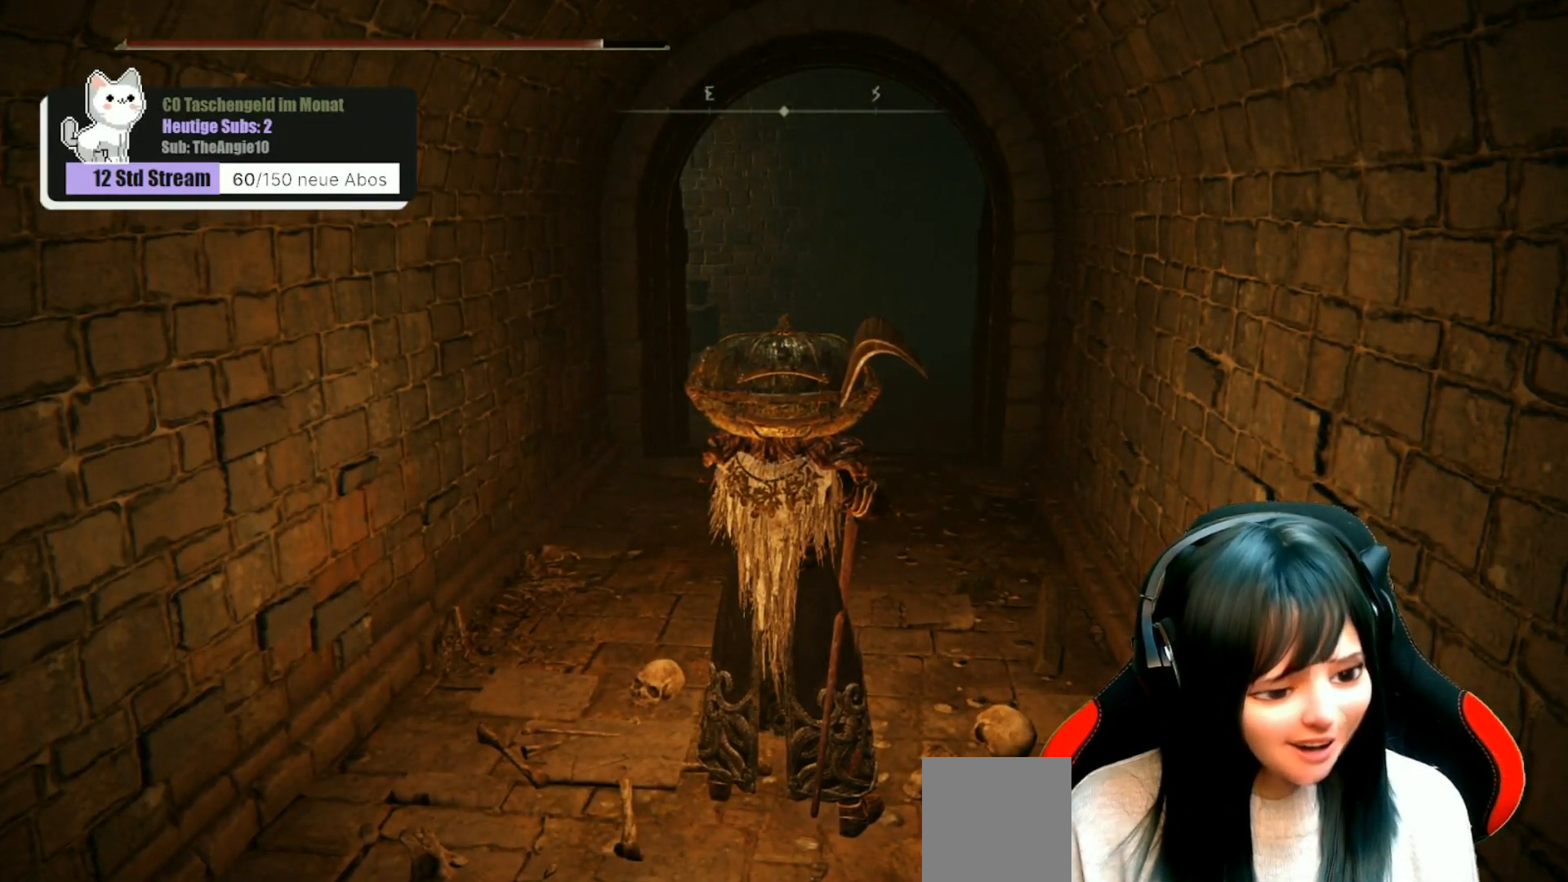
{"buttons": [], "left_stick": "center", "right_stick": "center", "events": [[33, "right_stick", "down-right"], [300, "right_stick", "center"]]}